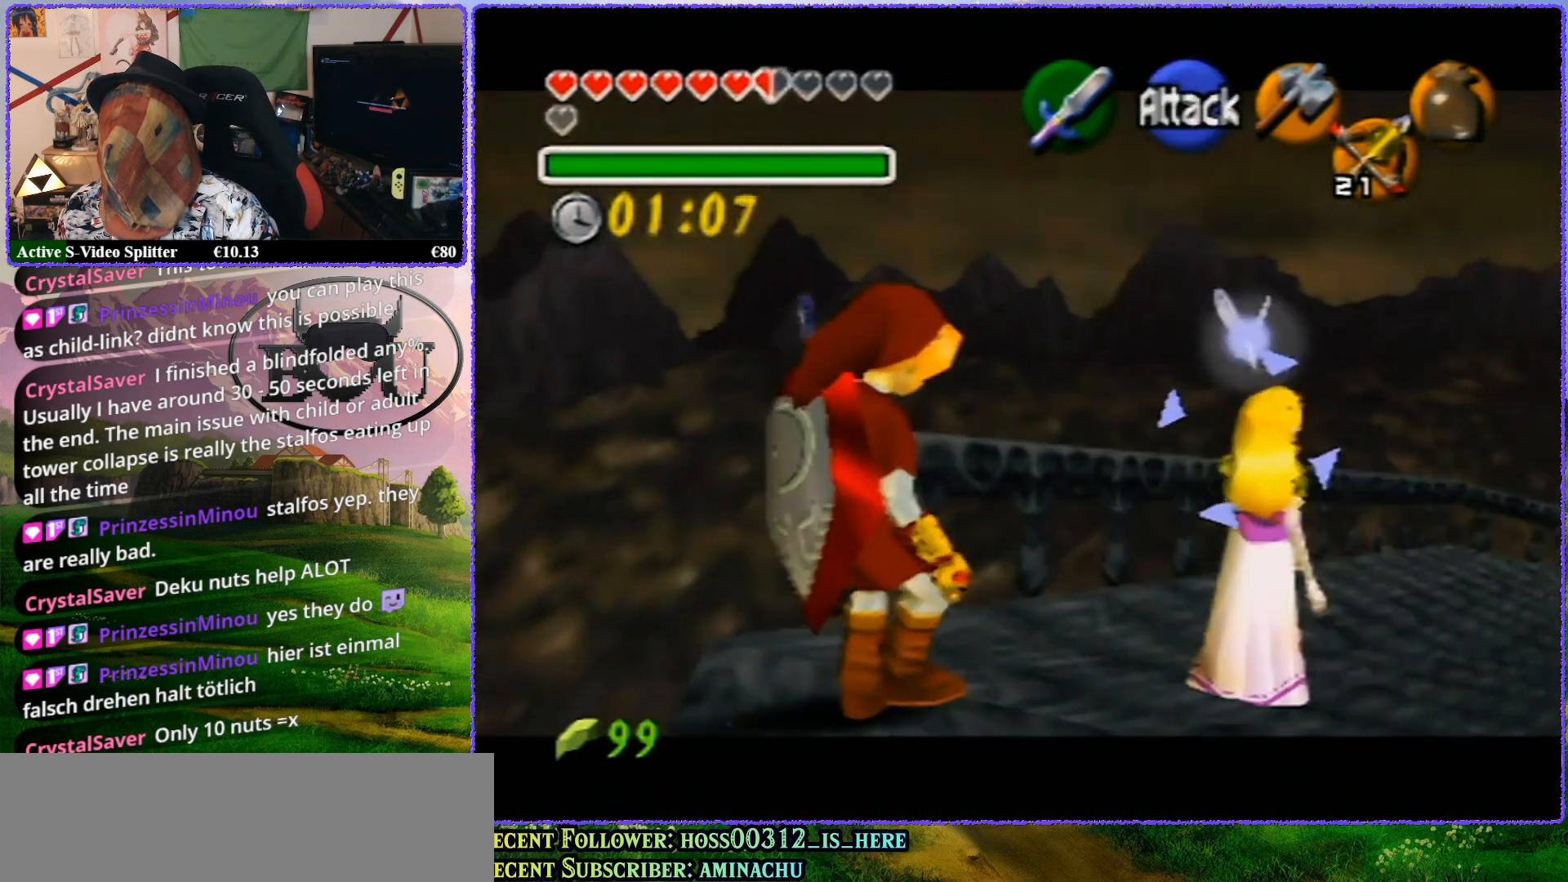
Gameplay with a controller (Nintendo layout); each line is a JSON object with the inputs held at the frame after it. "events" lists button and stick changes between this image and that frame as [ms after this image, input, new state], when the widget could be followed in between. Not read: L1 L3 R3.
{"buttons": ["Z"], "left_stick": "up", "events": []}
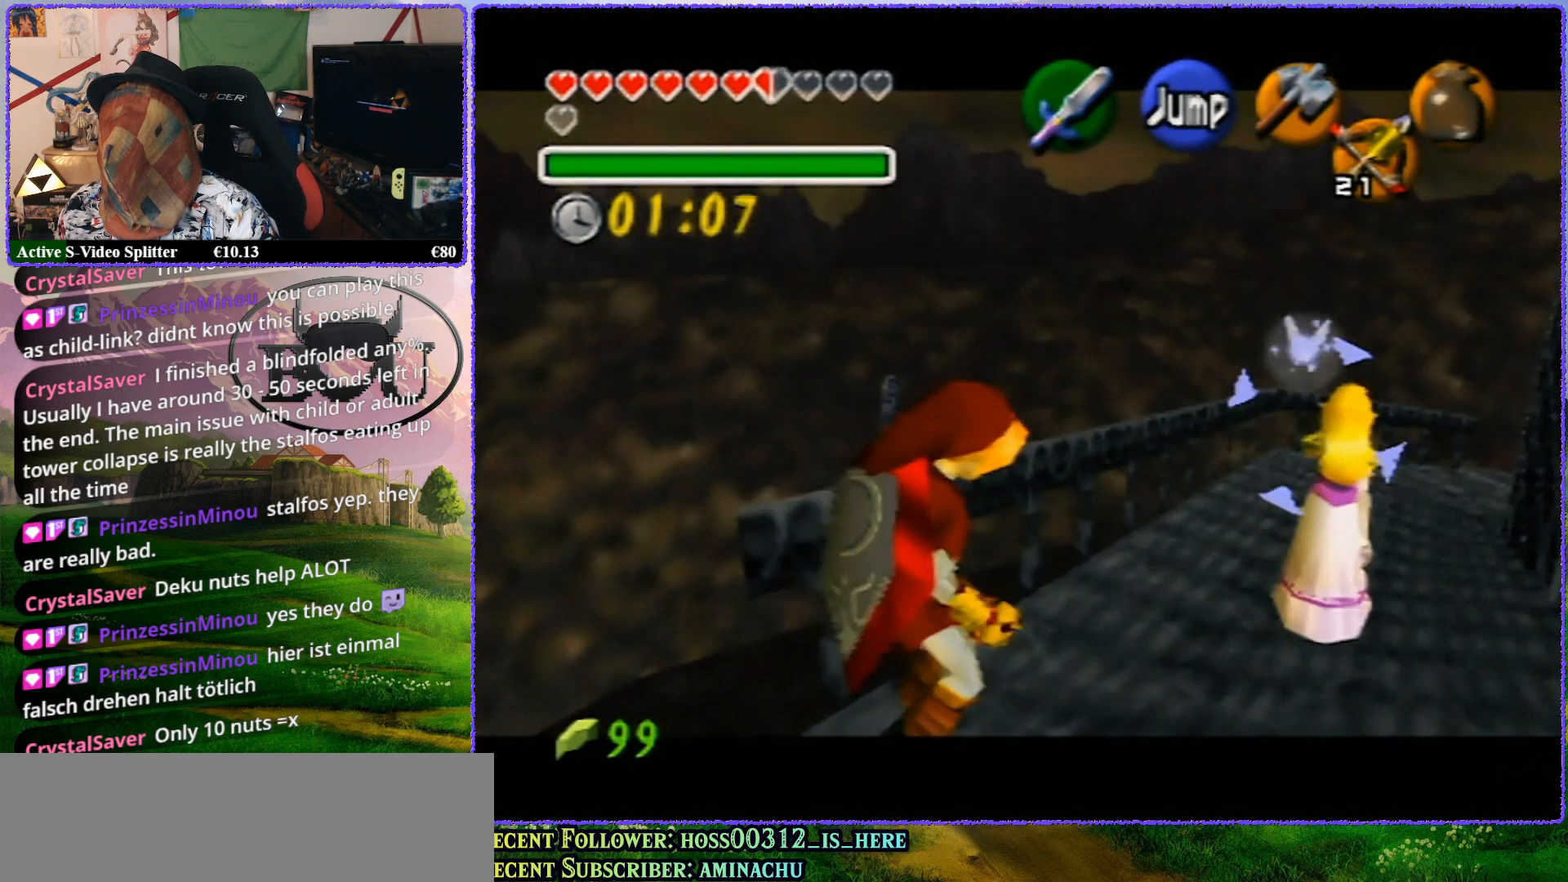
{"buttons": ["Z"], "left_stick": "up", "events": []}
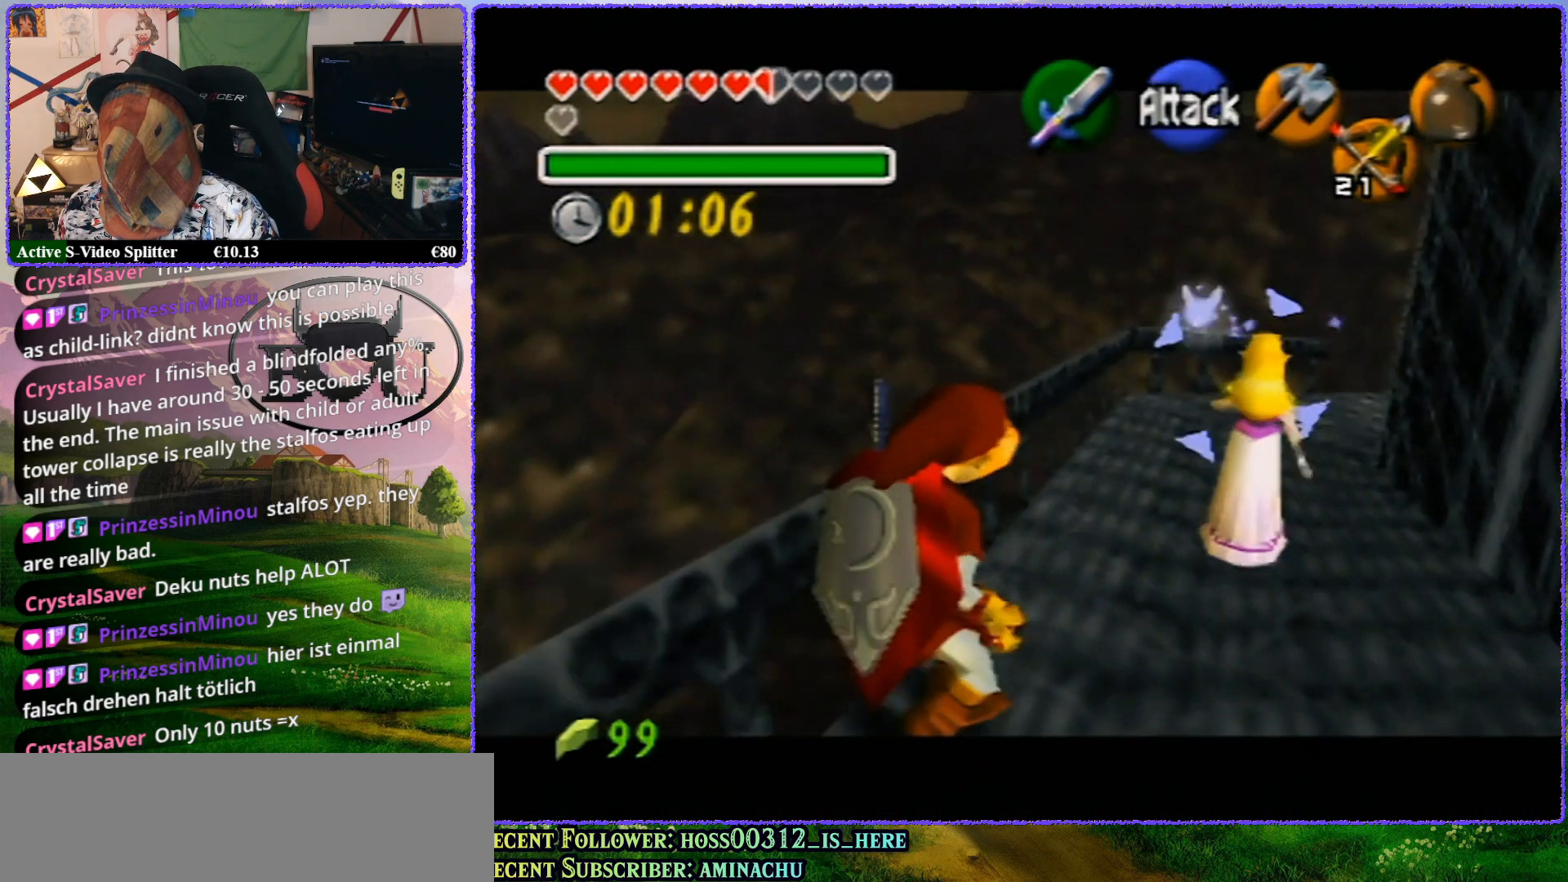
{"buttons": ["Z"], "left_stick": "up", "events": [[17, "left_stick", "center"], [383, "left_stick", "up"]]}
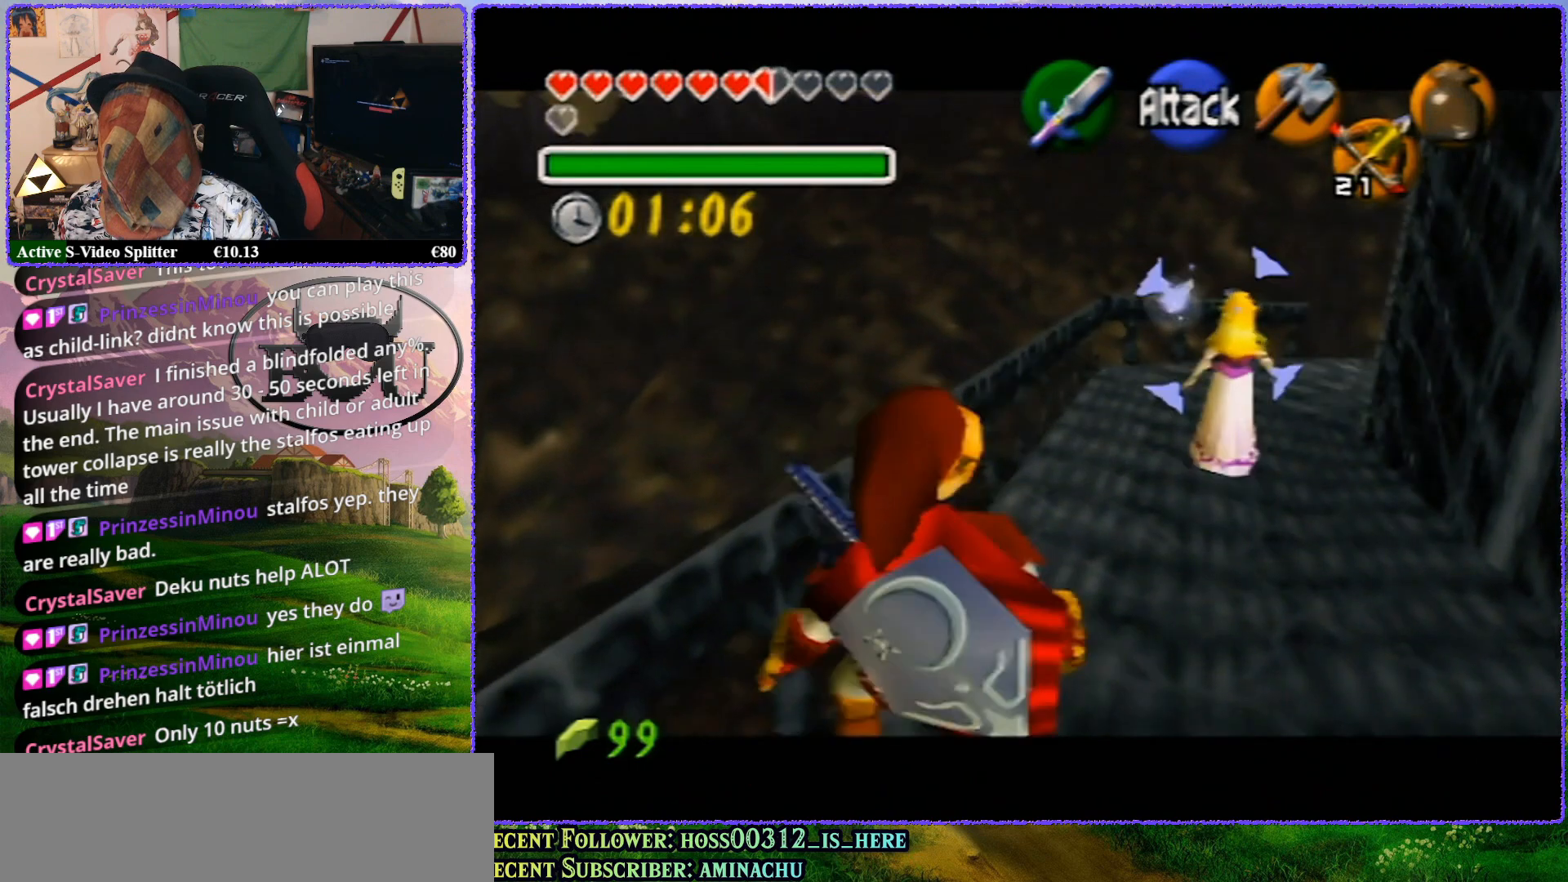
{"buttons": ["Z"], "left_stick": "up", "events": []}
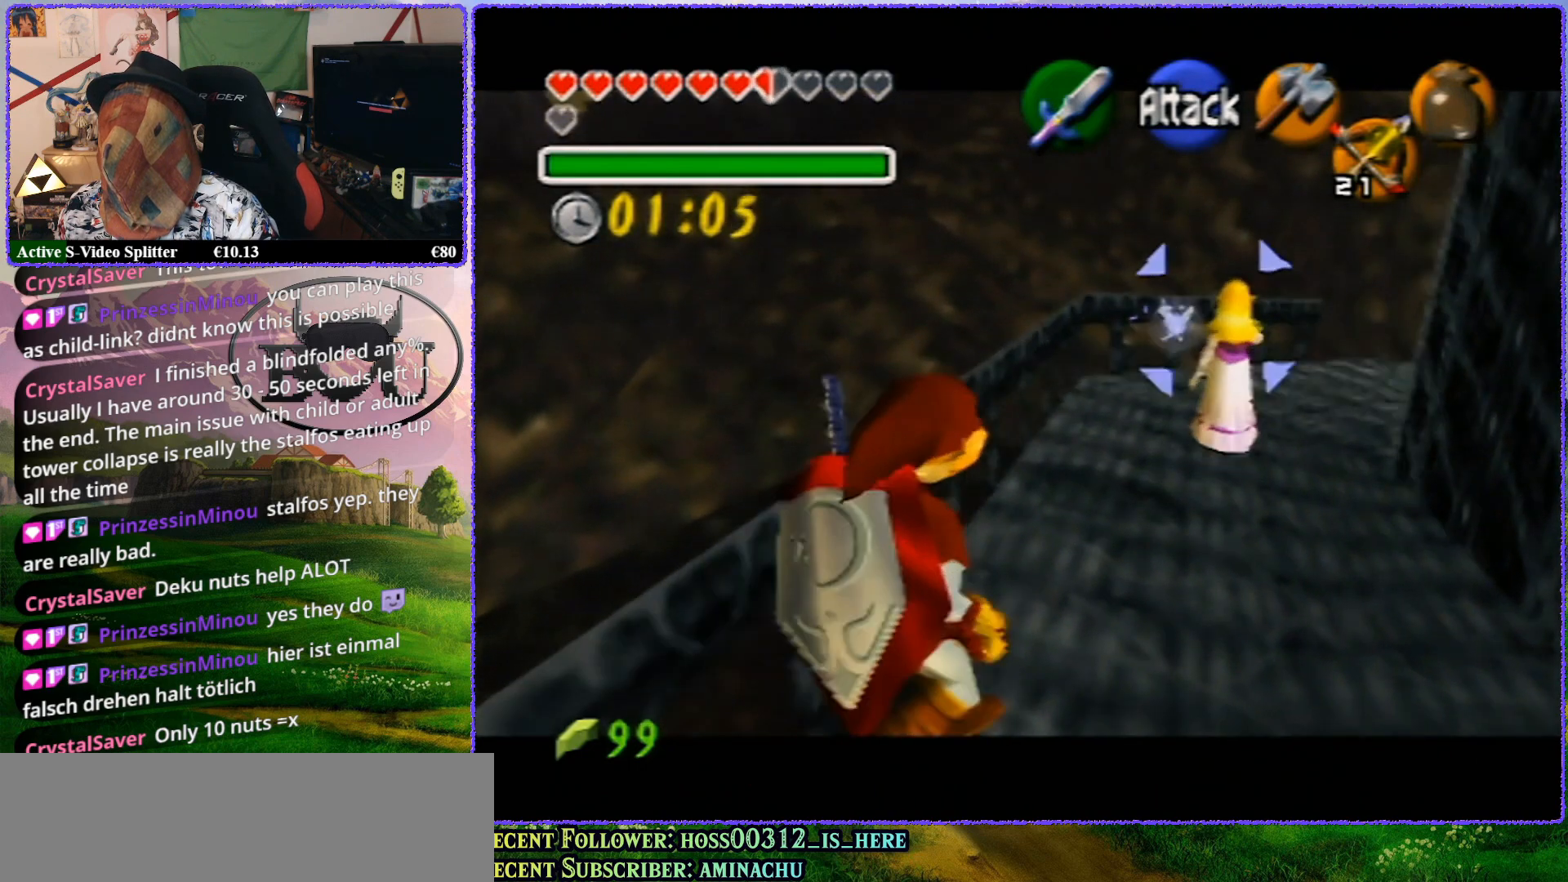
{"buttons": ["Z"], "left_stick": "center", "events": [[450, "left_stick", "center"]]}
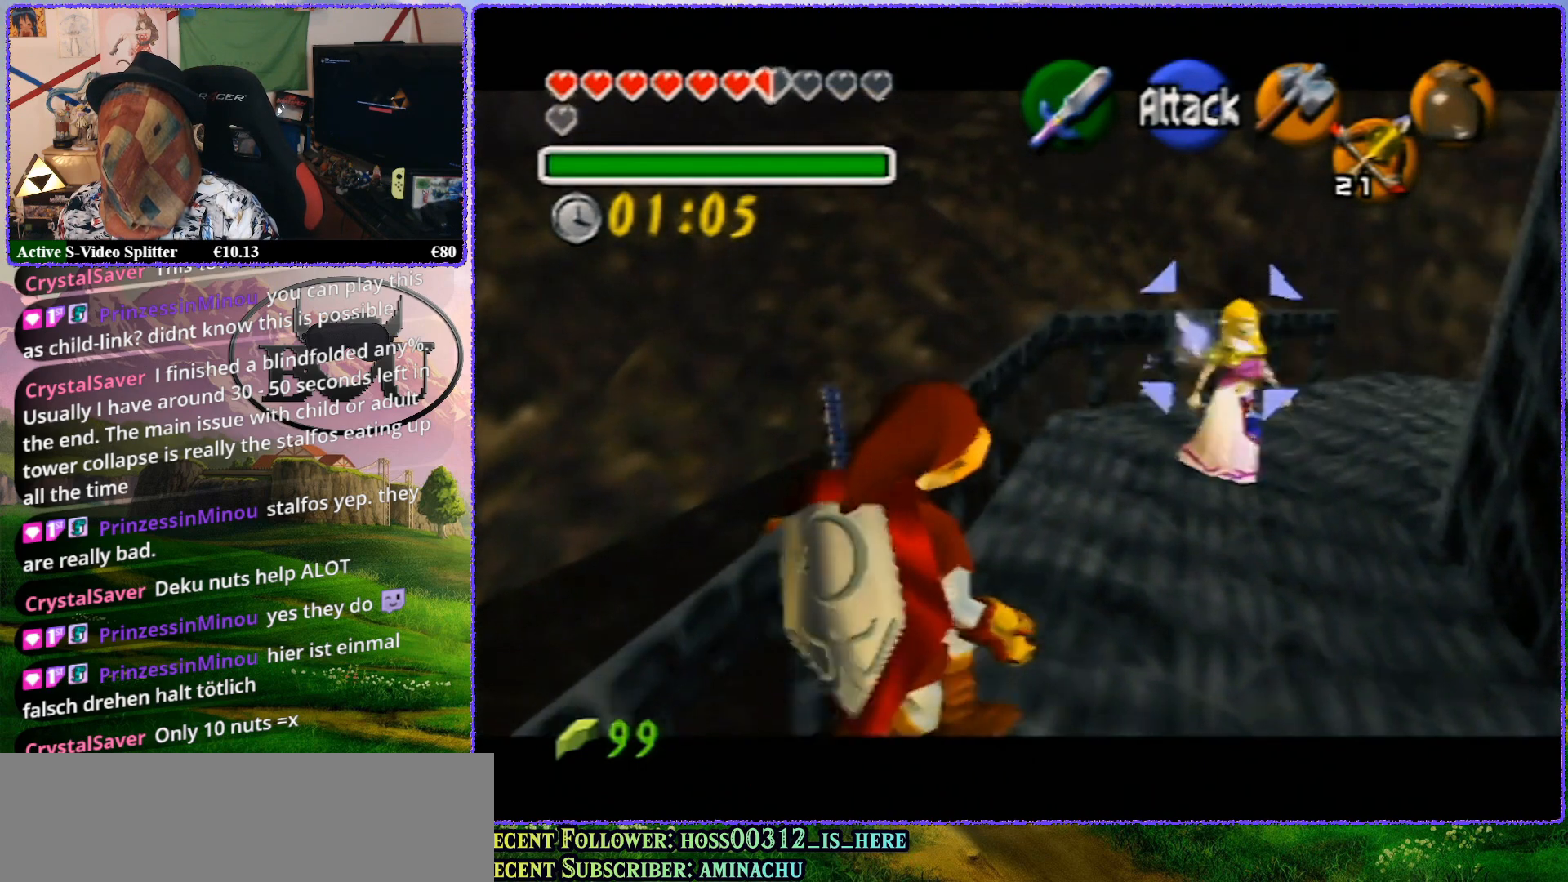
{"buttons": ["Z"], "left_stick": "up", "events": [[167, "left_stick", "up"]]}
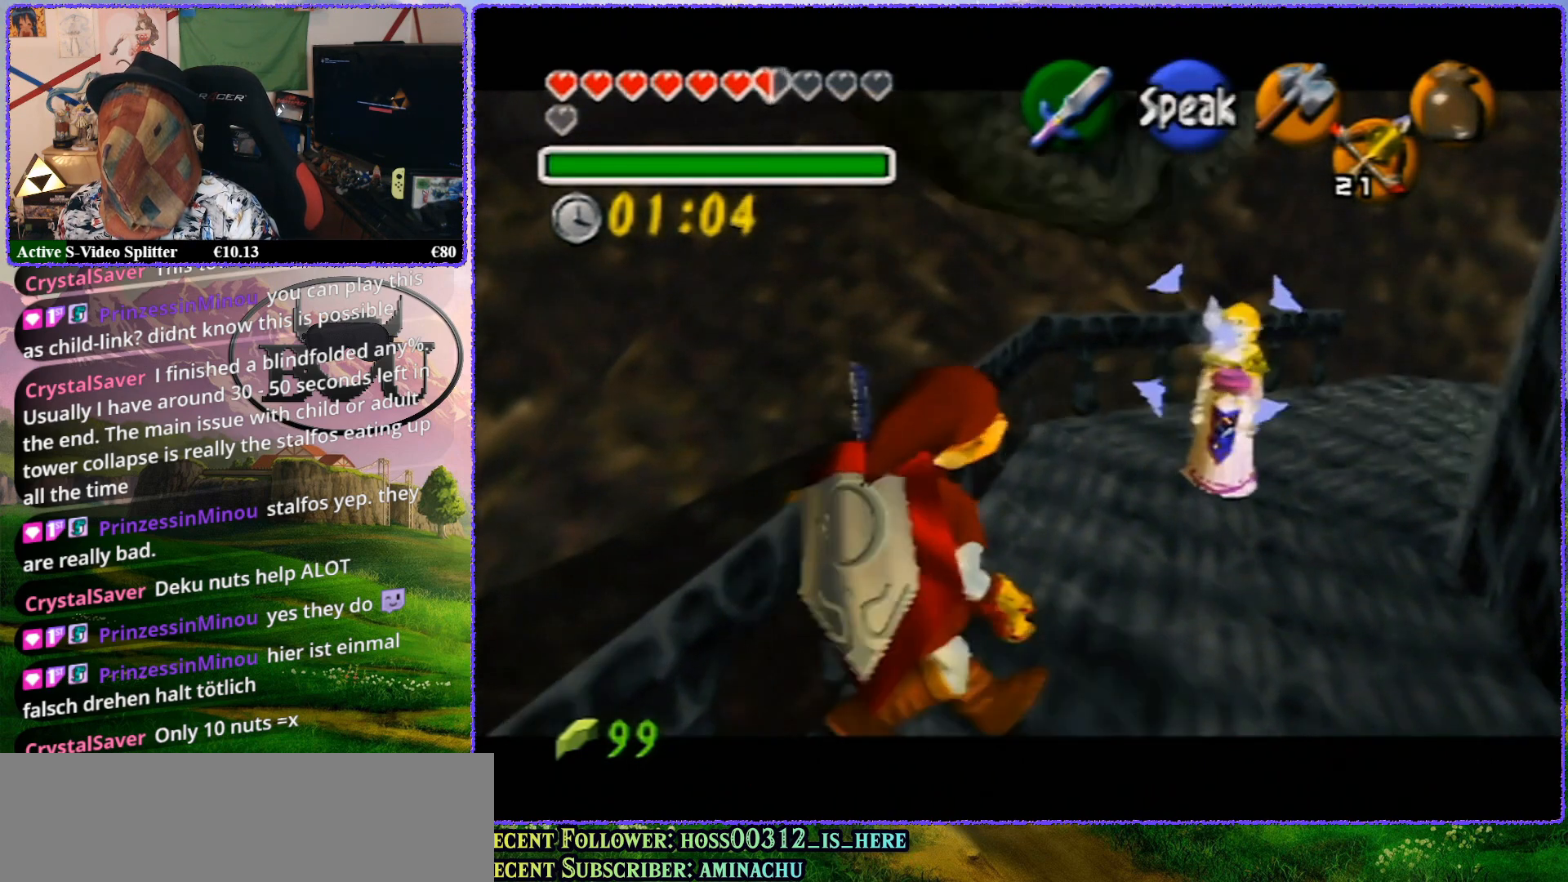
{"buttons": ["Z"], "left_stick": "up", "events": []}
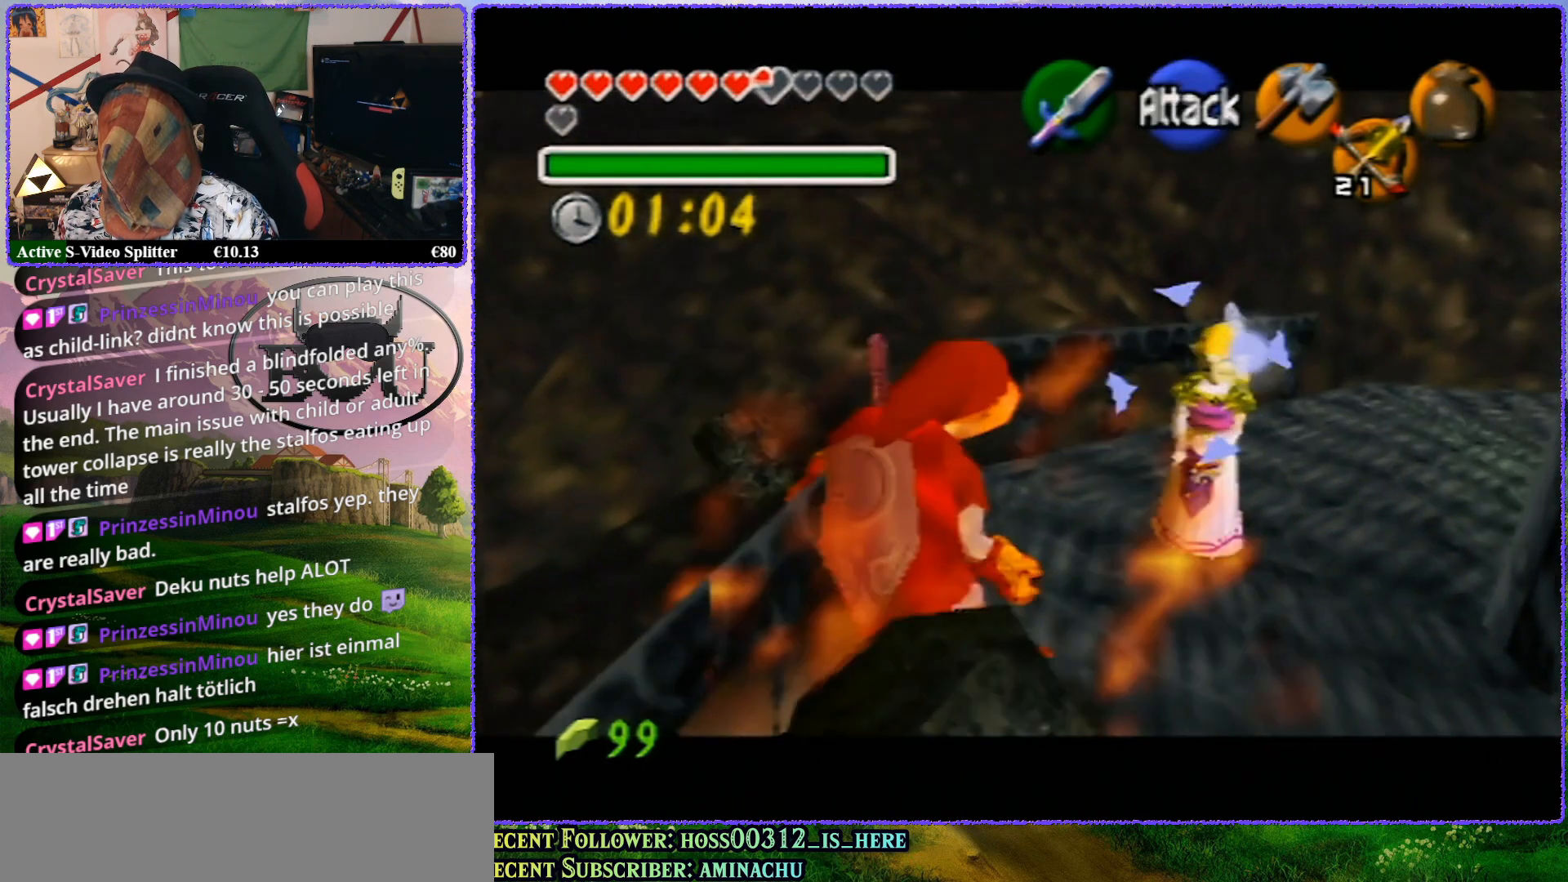
{"buttons": ["Z"], "left_stick": "center", "events": [[67, "left_stick", "center"]]}
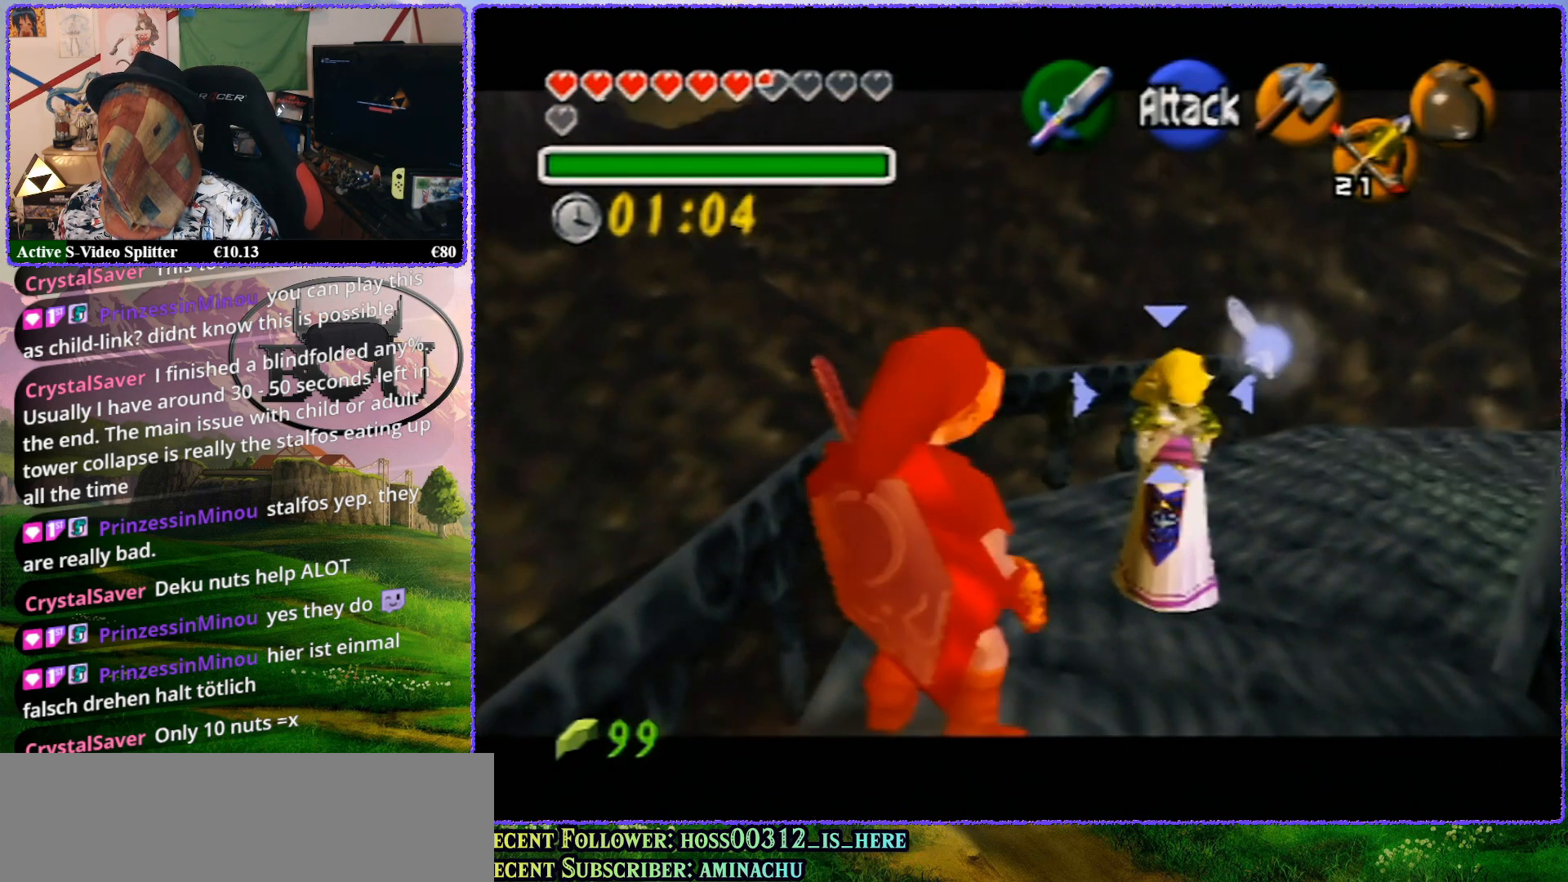
{"buttons": ["Z"], "left_stick": "up", "events": [[100, "left_stick", "up"]]}
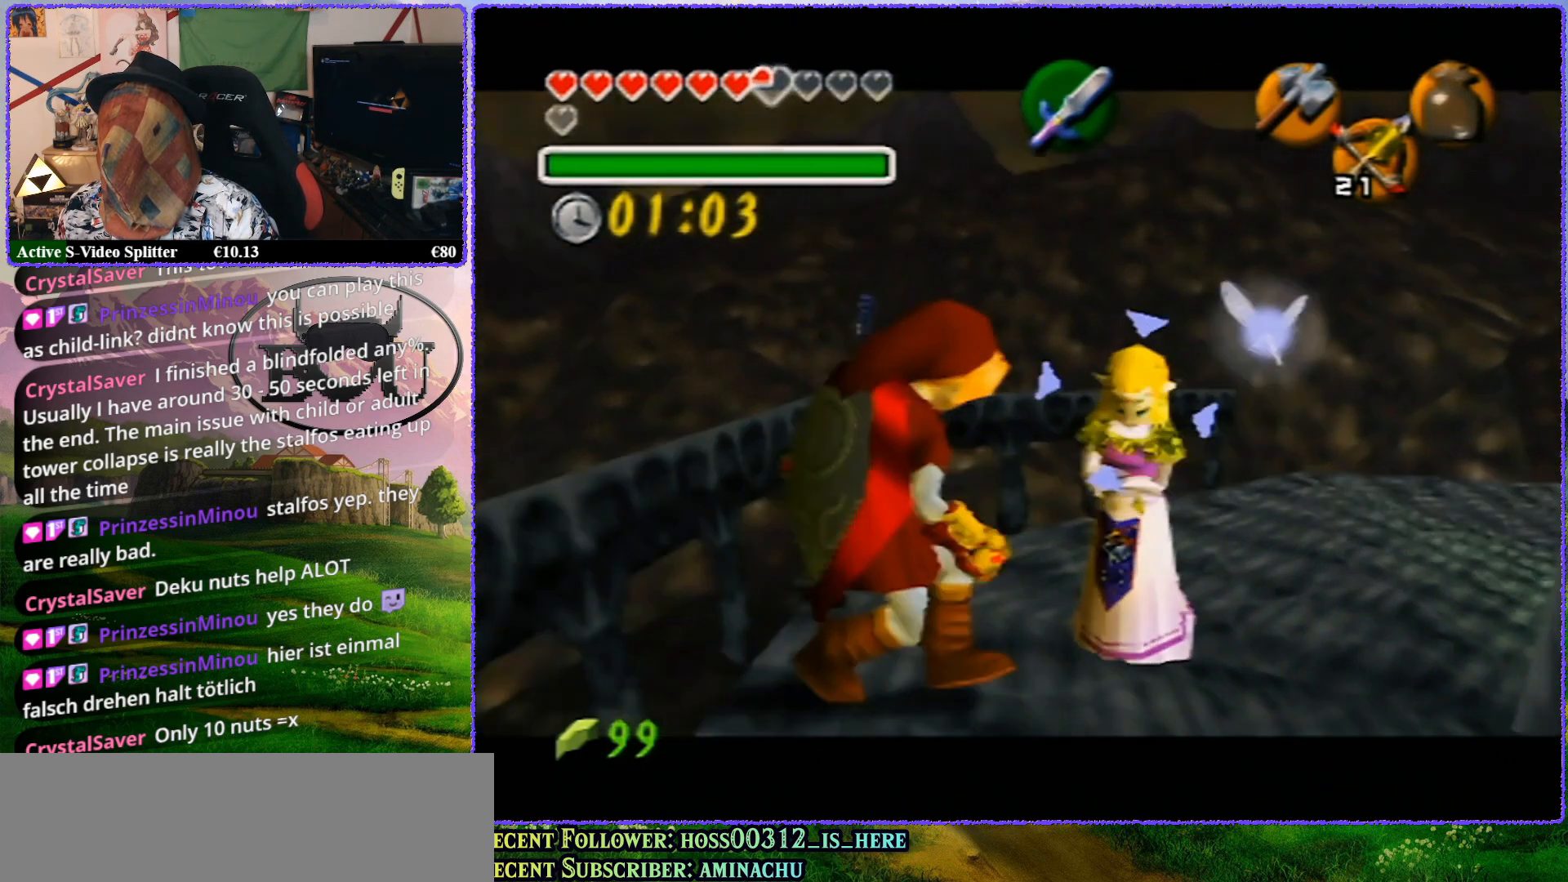
{"buttons": ["Z"], "left_stick": "center", "events": [[450, "left_stick", "center"]]}
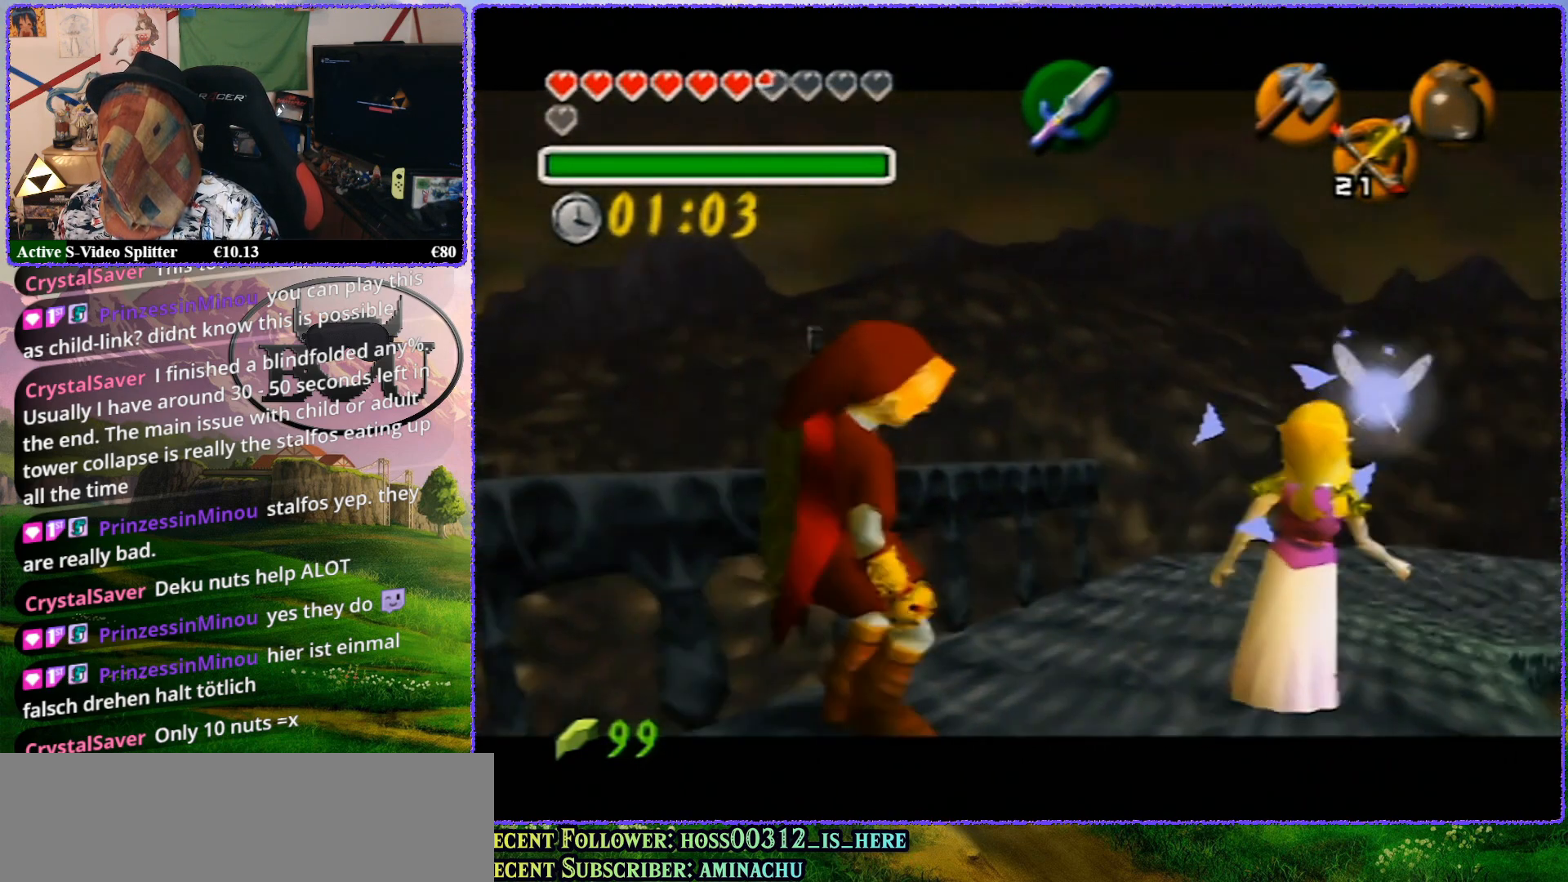
{"buttons": ["Z"], "left_stick": "up", "events": [[383, "left_stick", "up"]]}
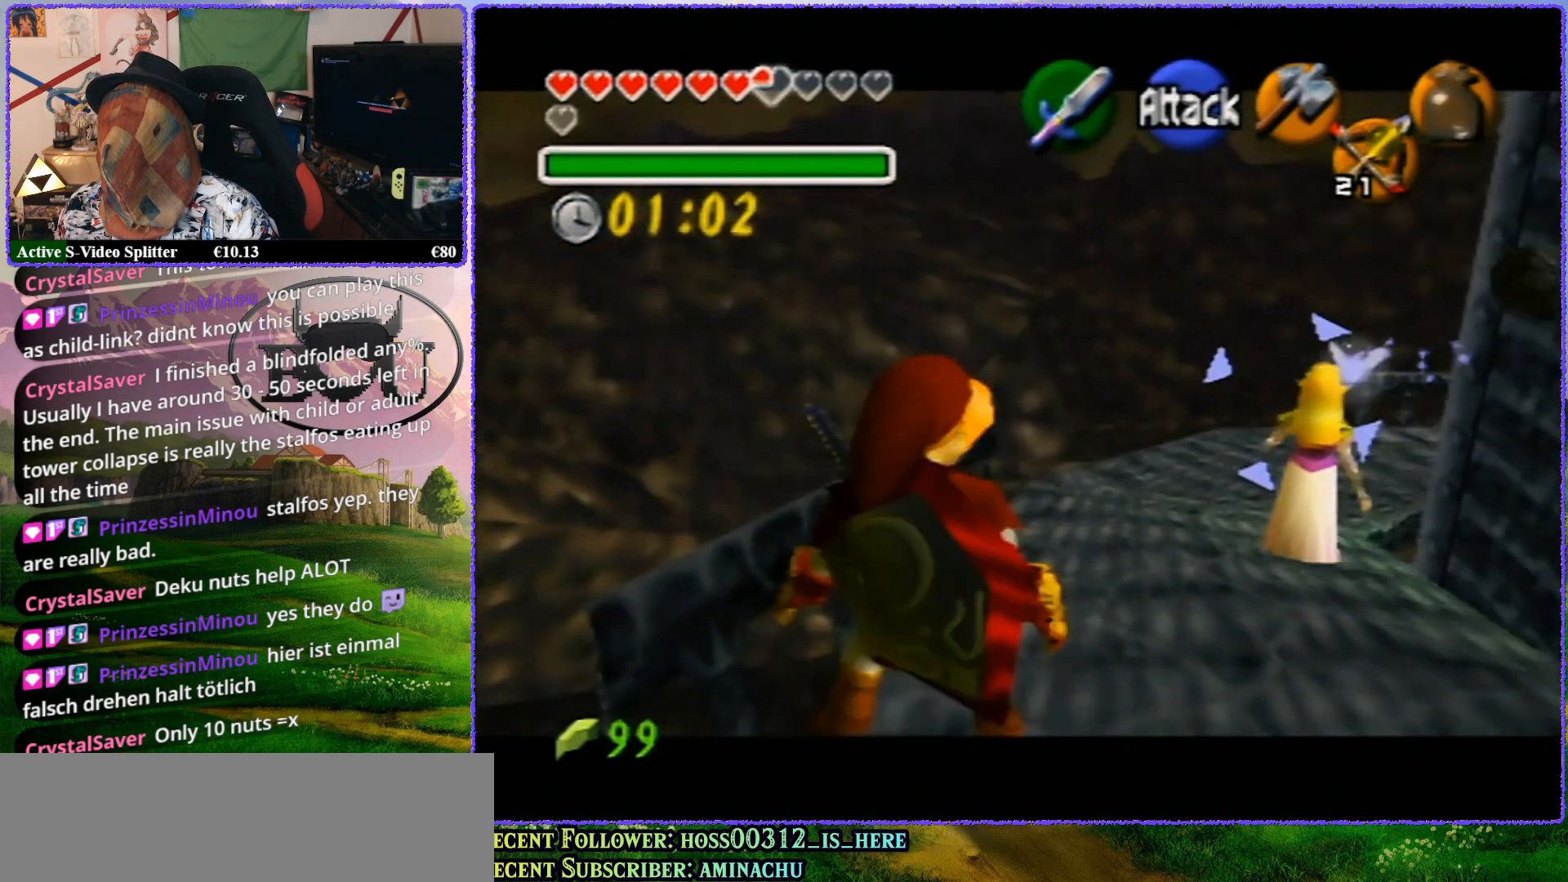
{"buttons": ["Z"], "left_stick": "up", "events": []}
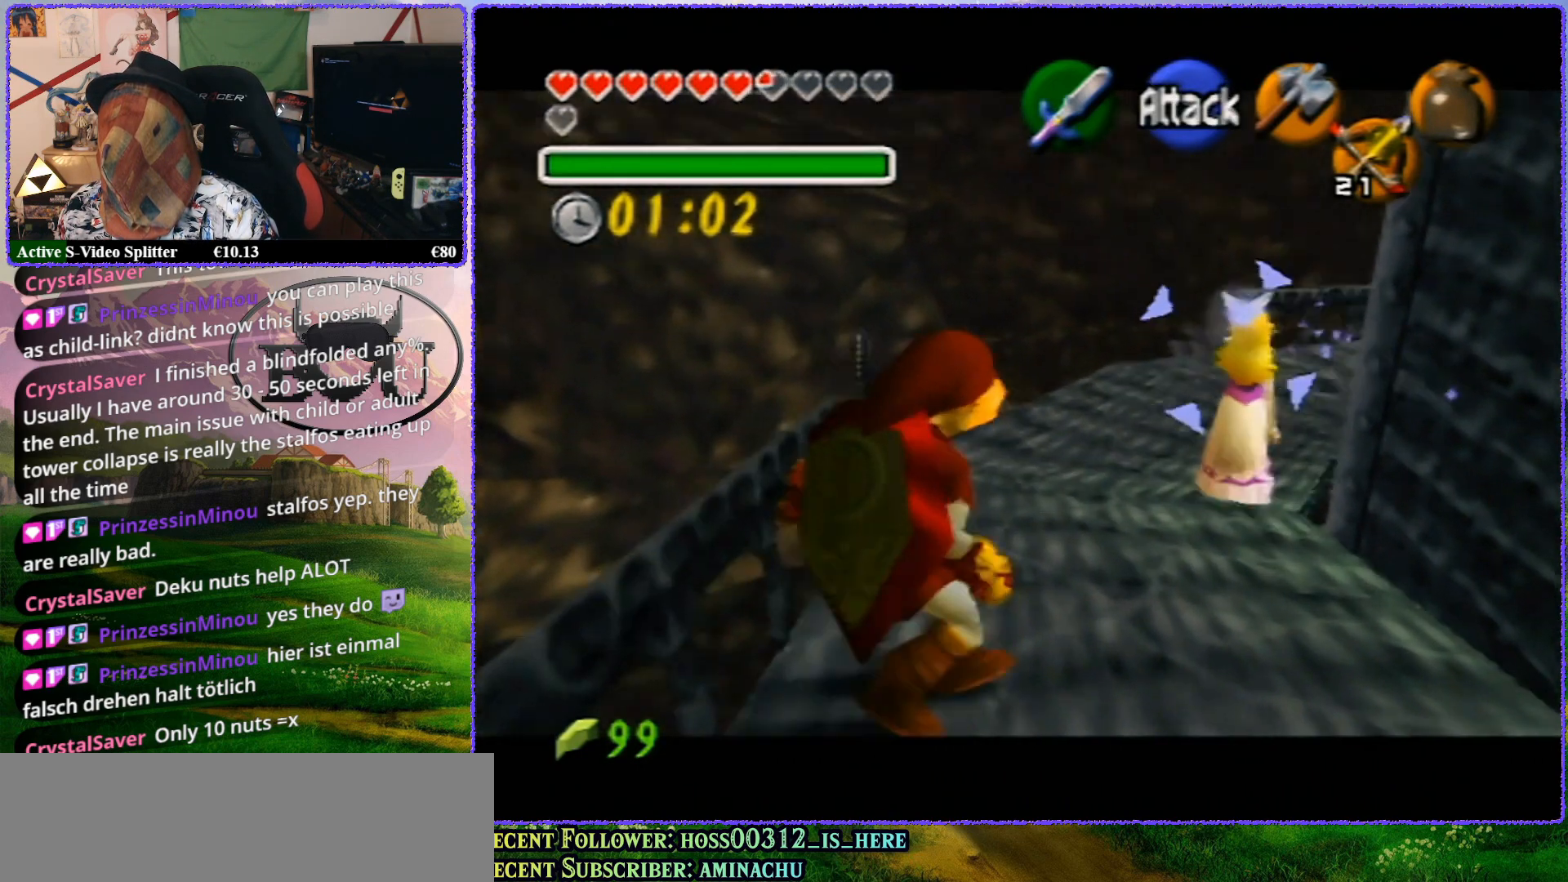
{"buttons": ["Z"], "left_stick": "center", "events": [[233, "left_stick", "center"]]}
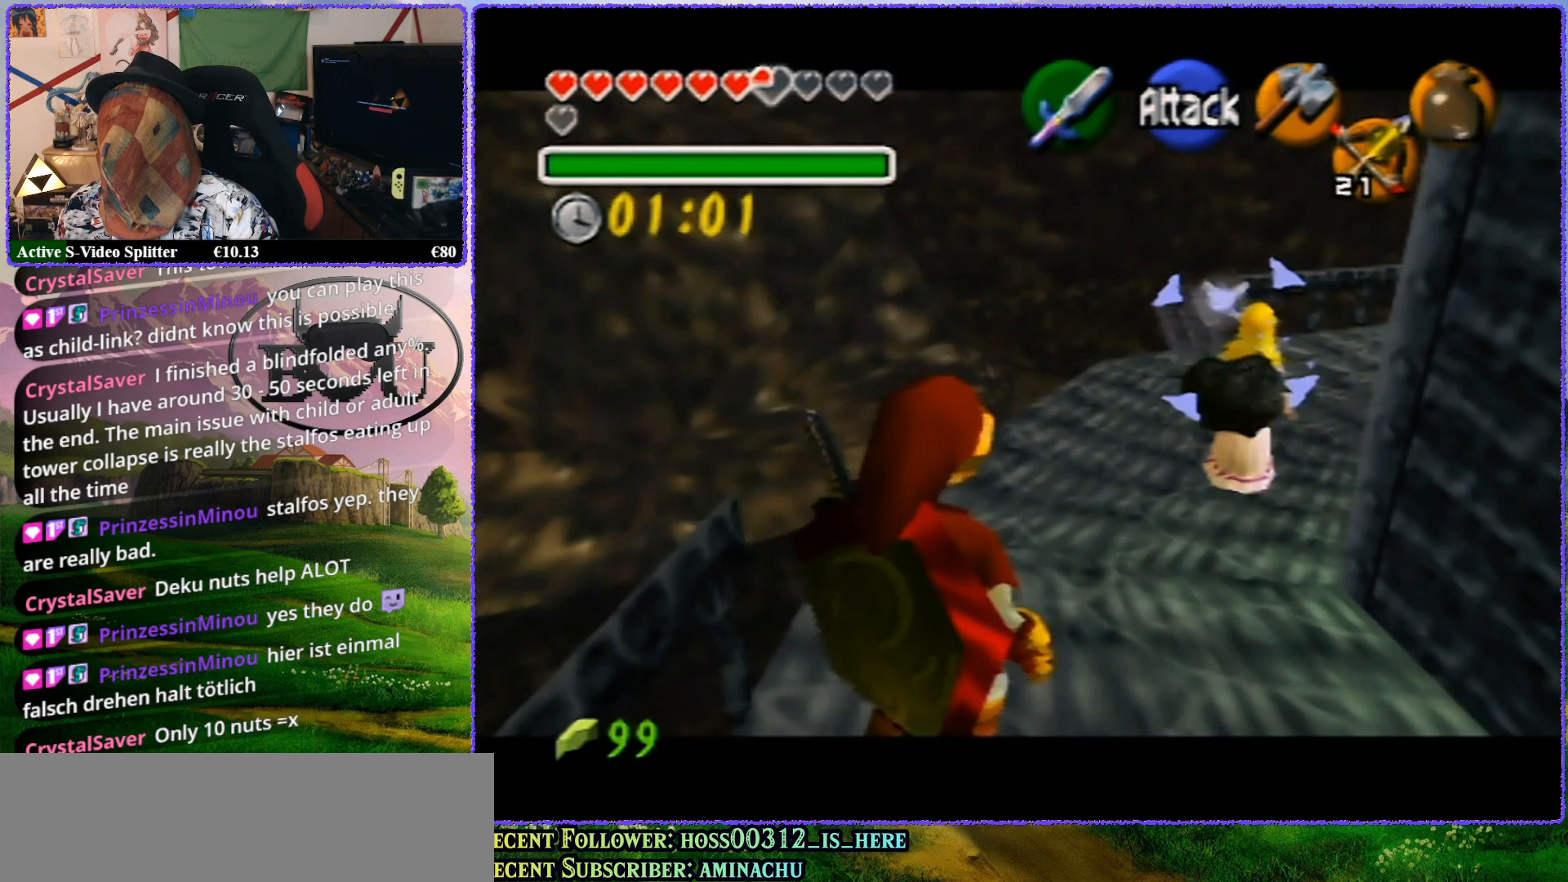
{"buttons": ["Z"], "left_stick": "up", "events": [[283, "left_stick", "up"]]}
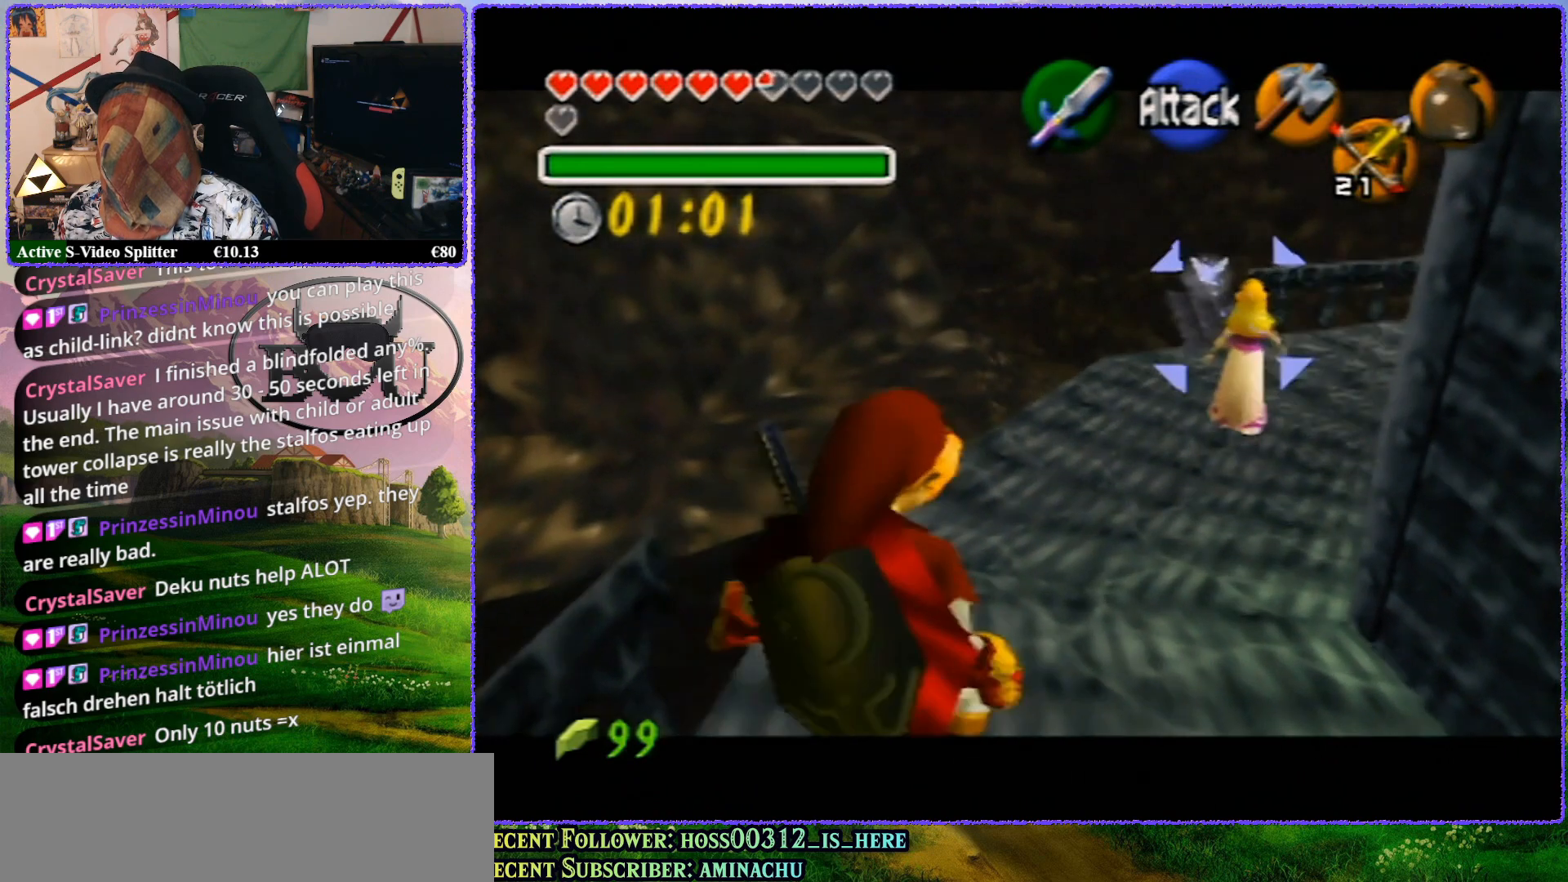
{"buttons": ["Z"], "left_stick": "up", "events": []}
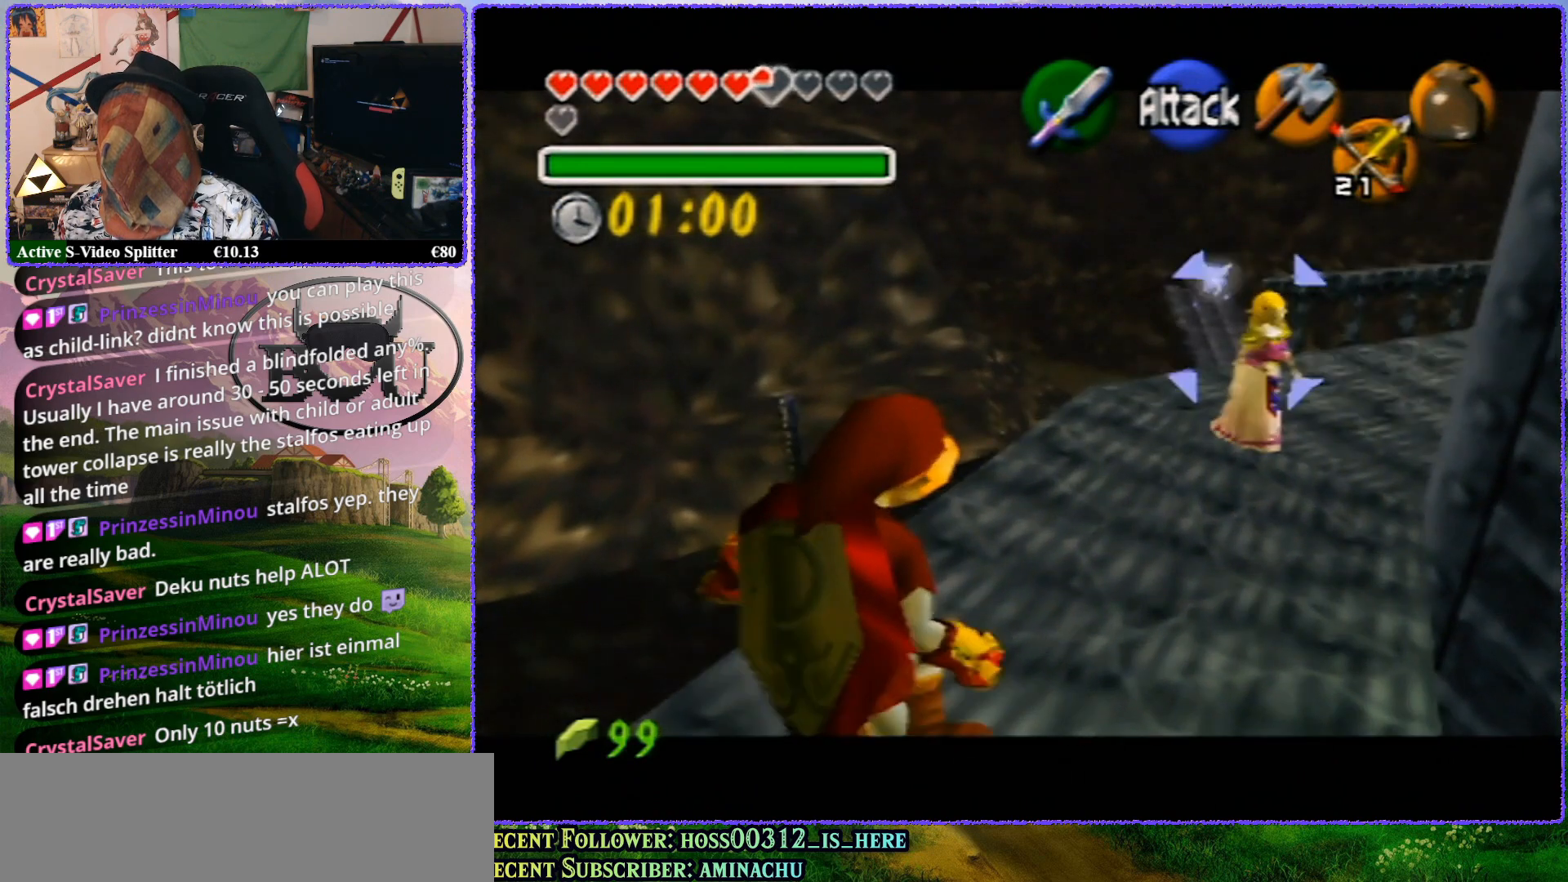
{"buttons": ["Z"], "left_stick": "up", "events": [[200, "left_stick", "center"], [433, "left_stick", "up"]]}
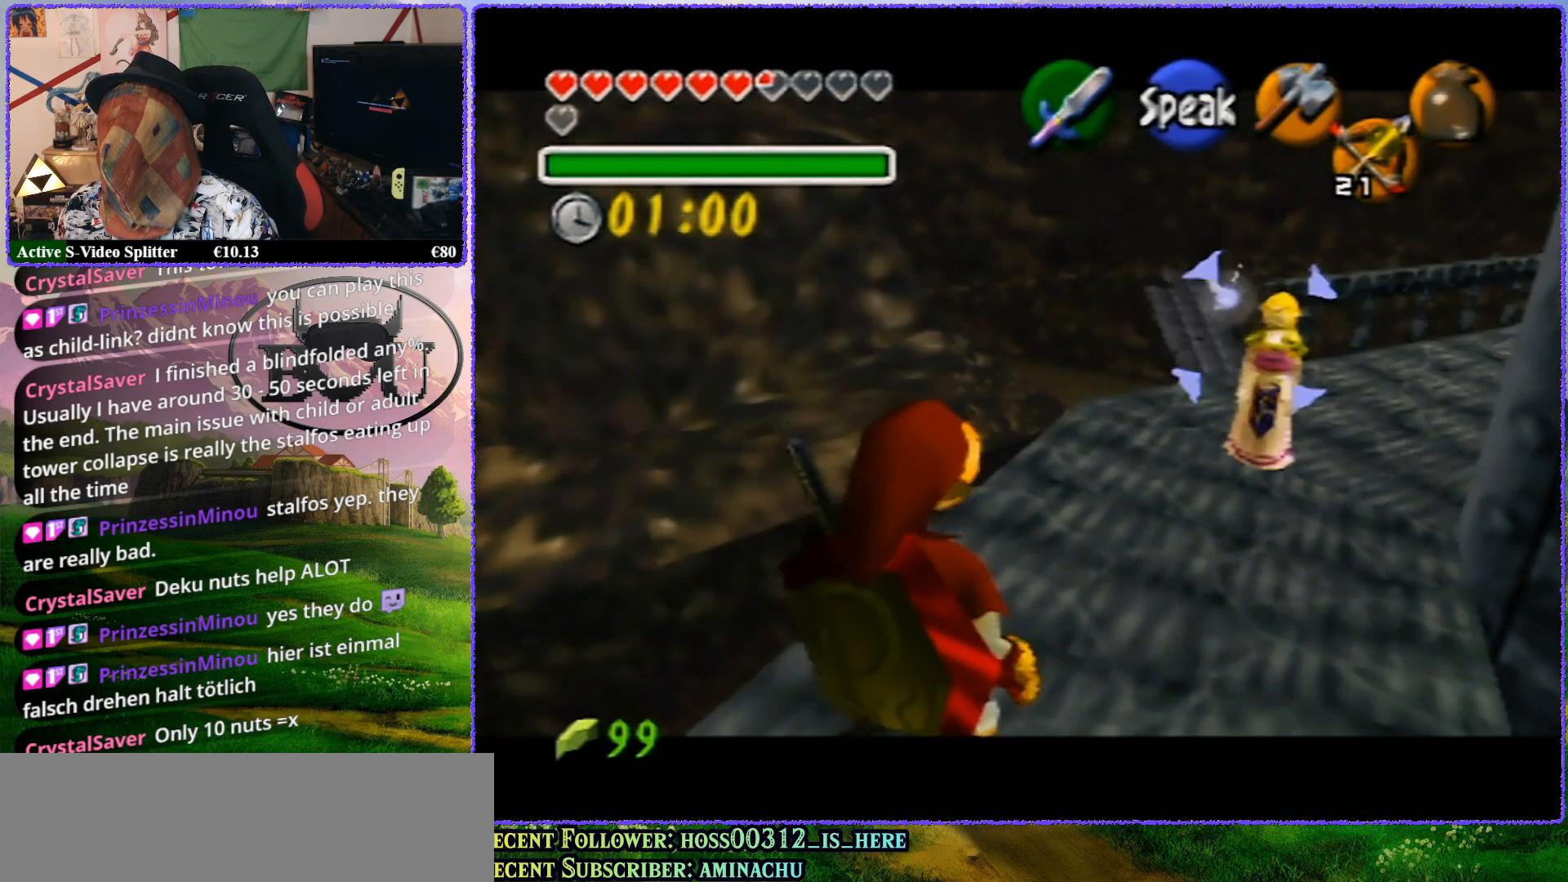
{"buttons": ["Z"], "left_stick": "up", "events": []}
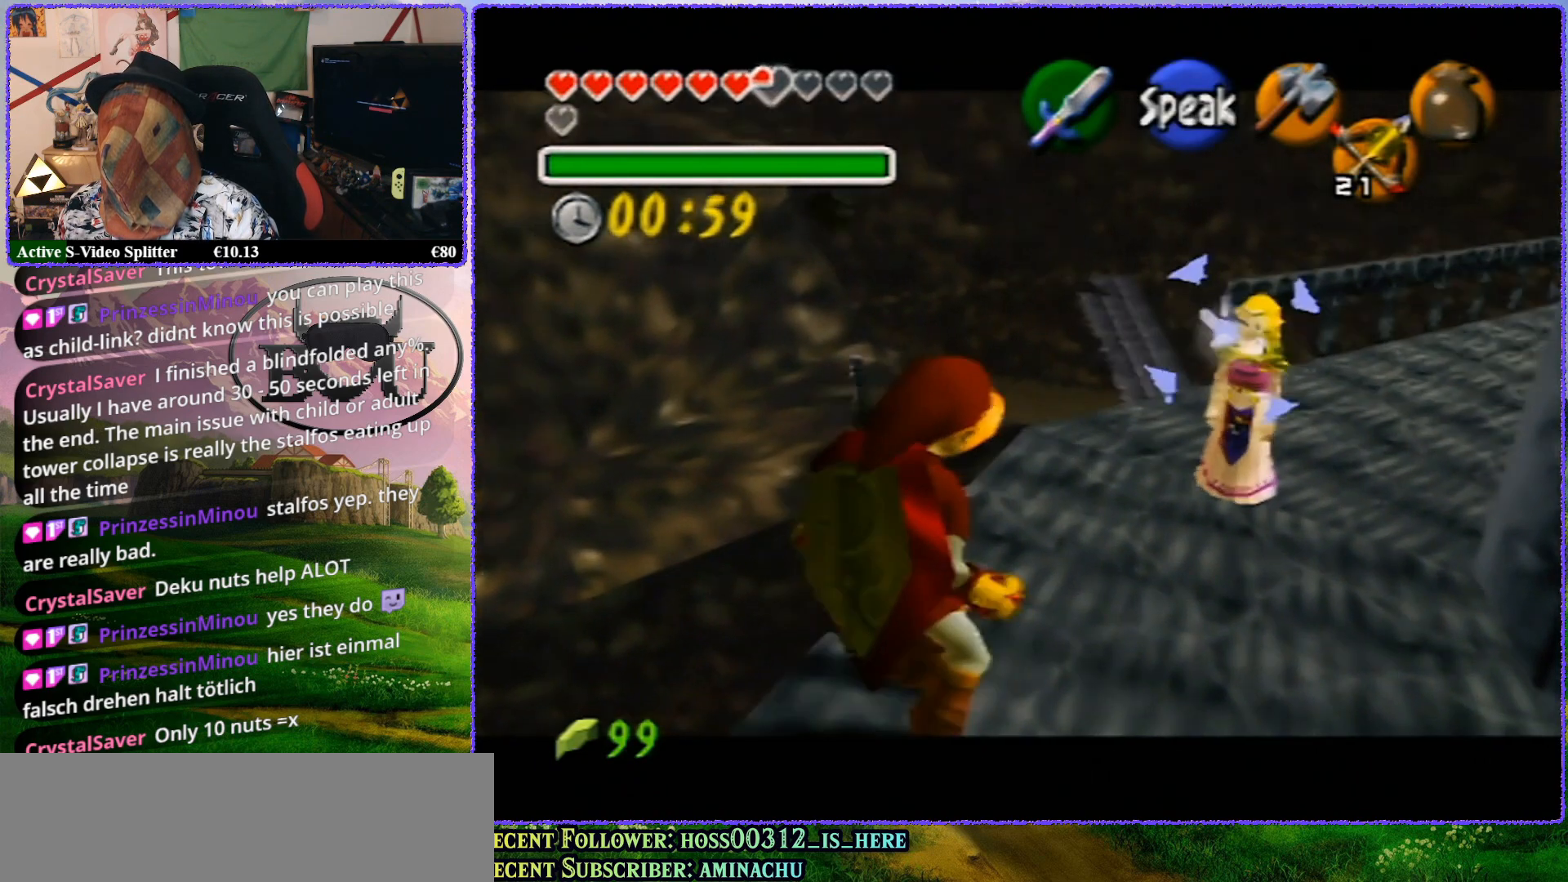
{"buttons": ["Z"], "left_stick": "up", "events": []}
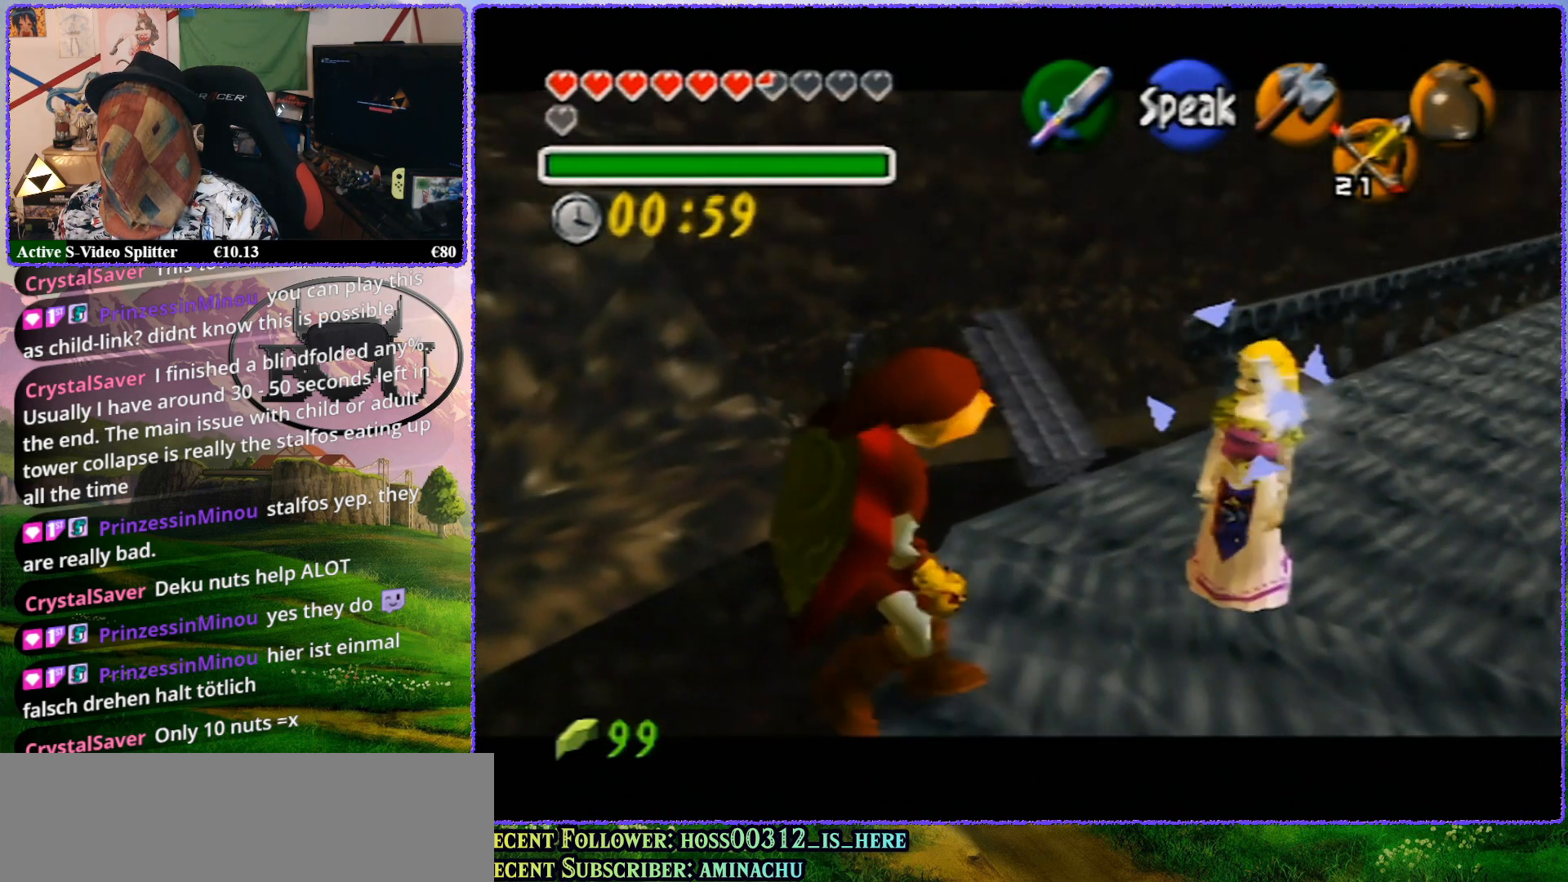
{"buttons": ["Z"], "left_stick": "up", "events": [[100, "left_stick", "center"], [483, "left_stick", "up"]]}
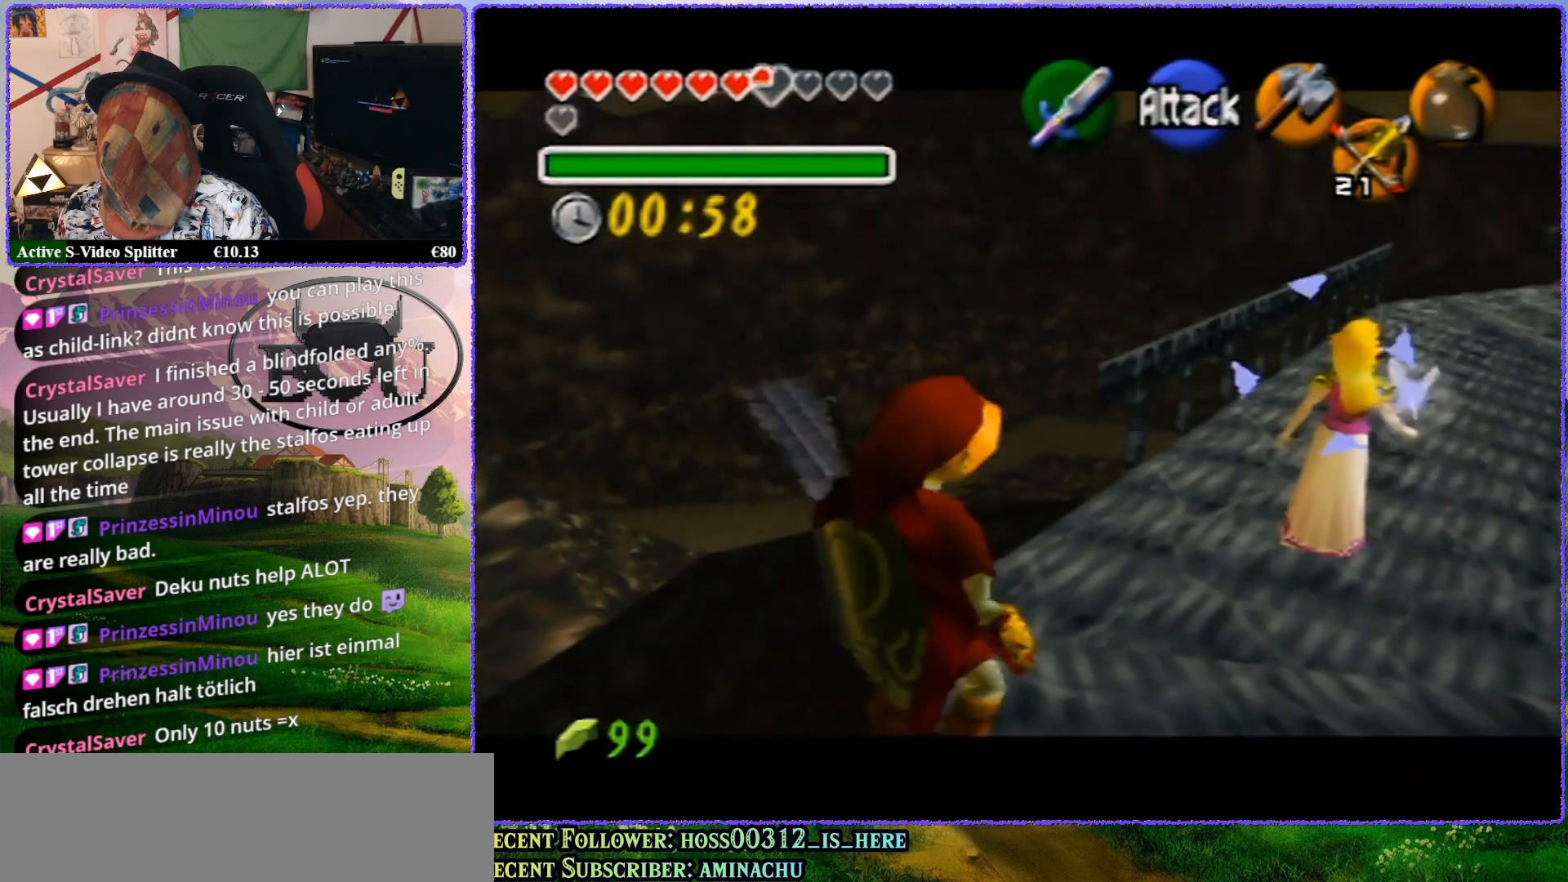
{"buttons": ["Z"], "left_stick": "up", "events": []}
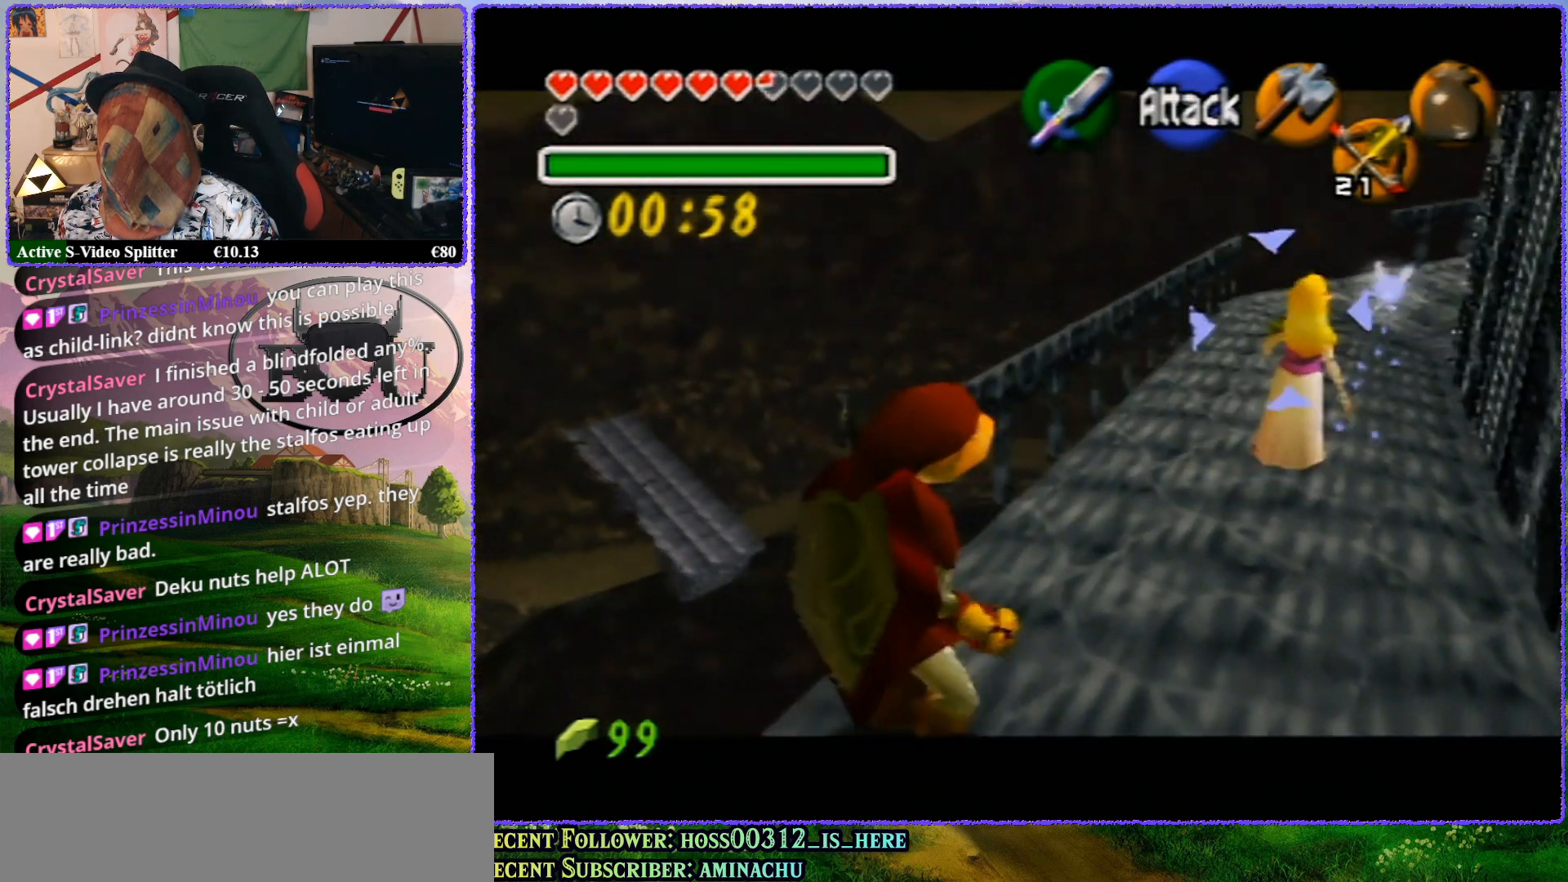
{"buttons": ["Z"], "left_stick": "center", "events": [[483, "left_stick", "center"]]}
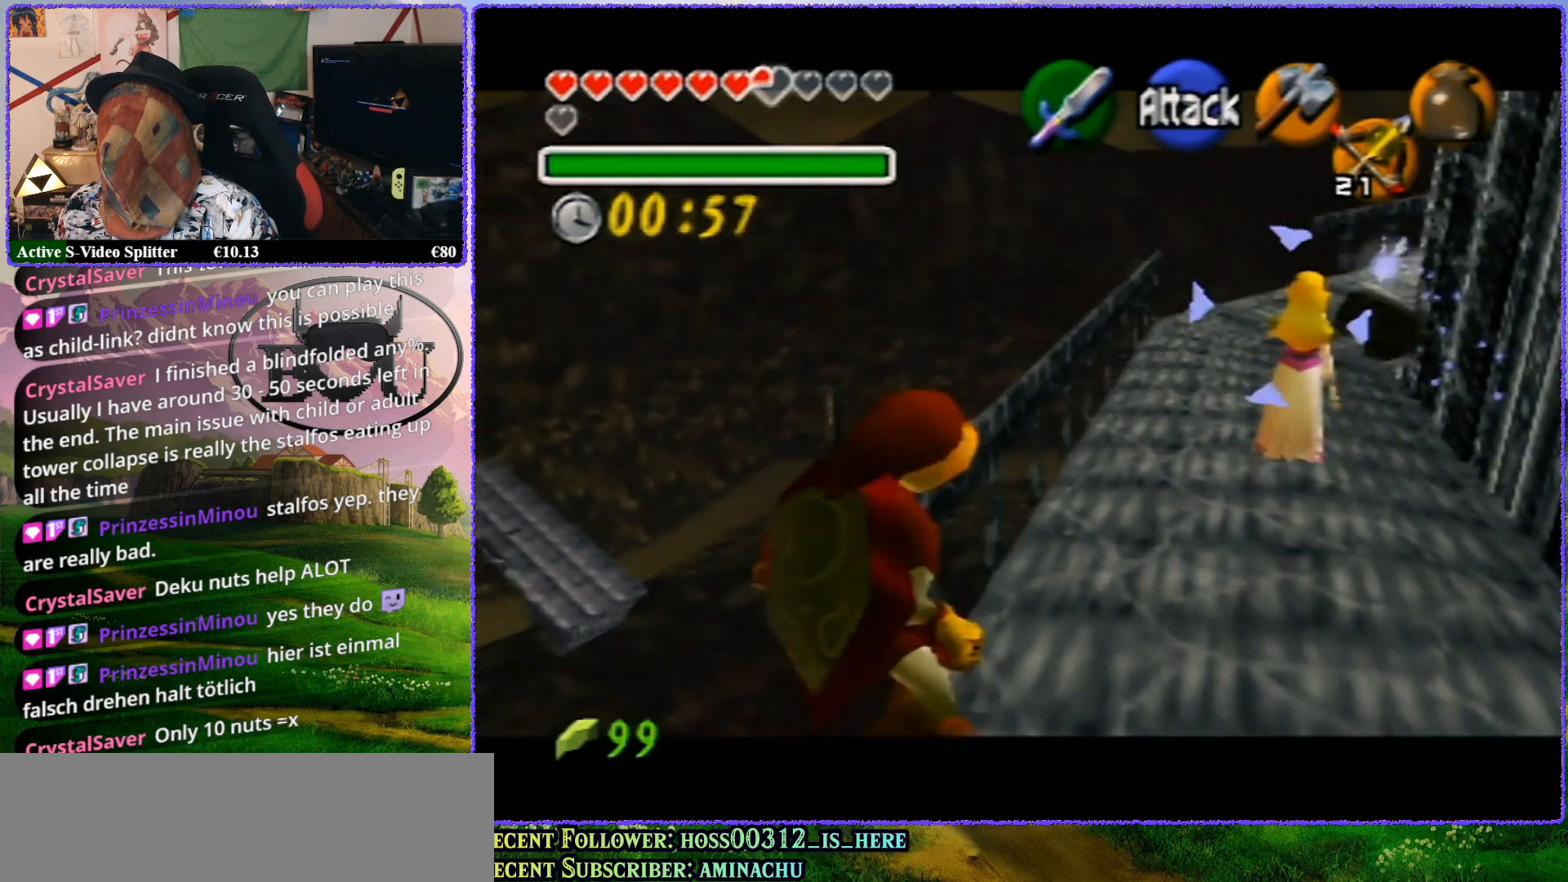
{"buttons": ["Z"], "left_stick": "up", "events": [[233, "left_stick", "up"]]}
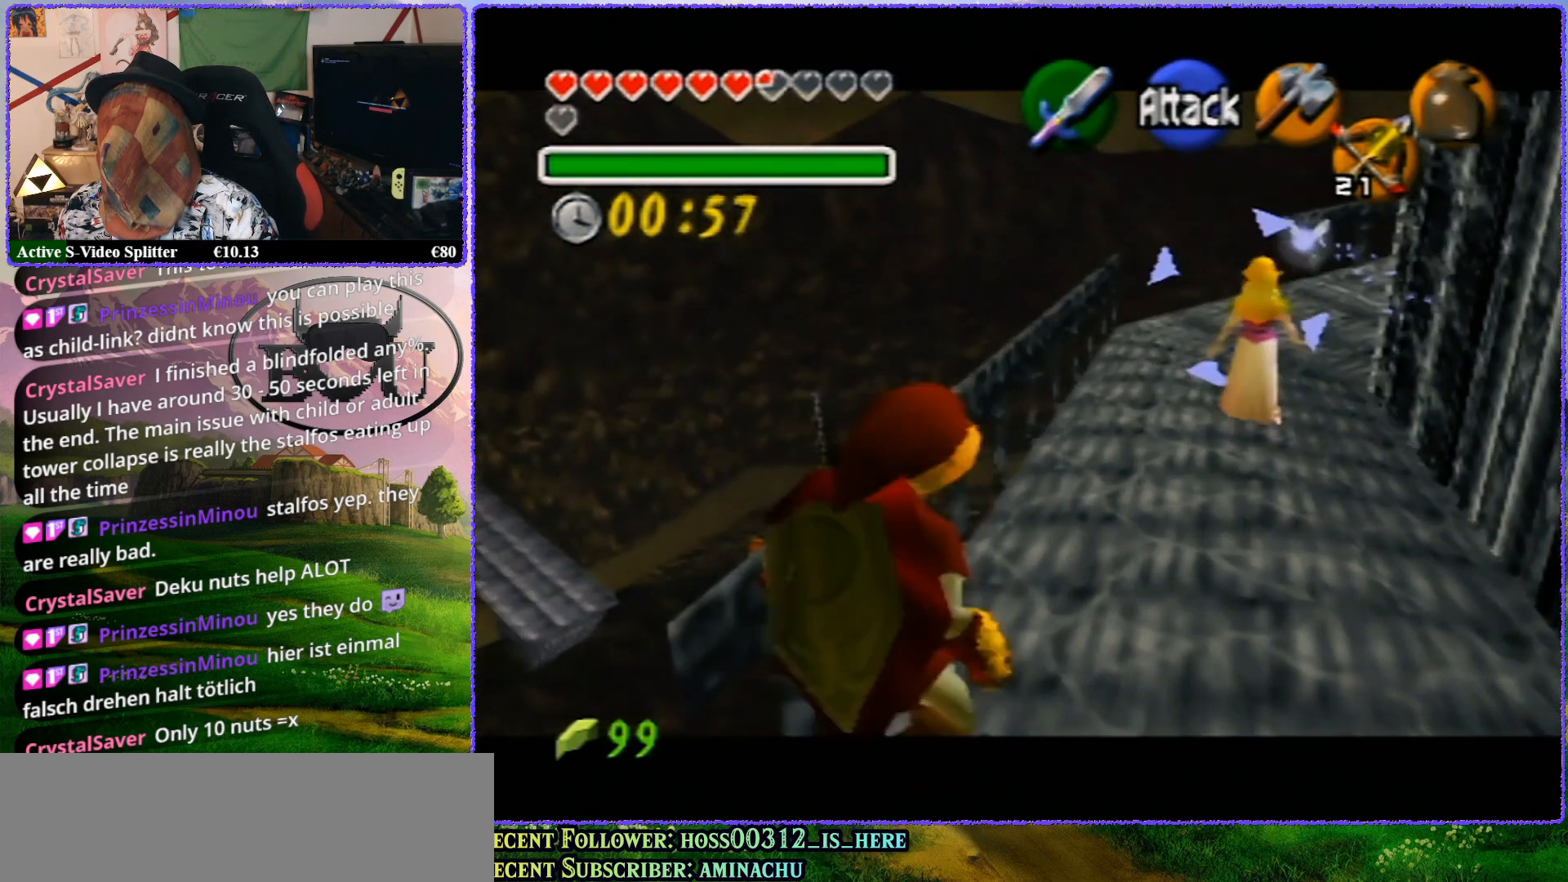
{"buttons": ["Z"], "left_stick": "up", "events": []}
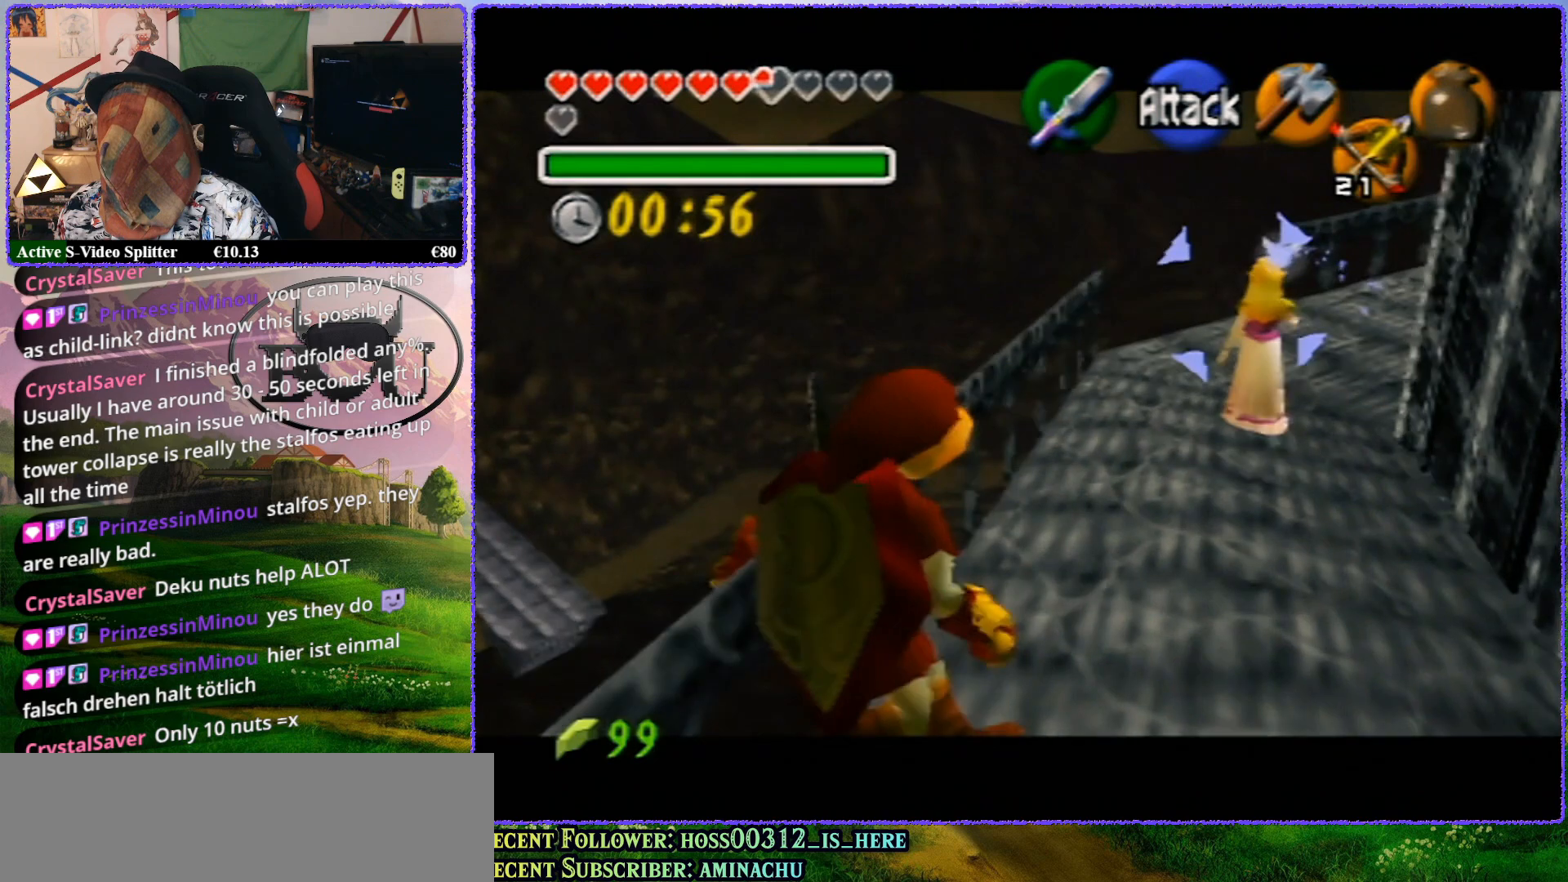
{"buttons": ["Z"], "left_stick": "center", "events": [[233, "left_stick", "center"]]}
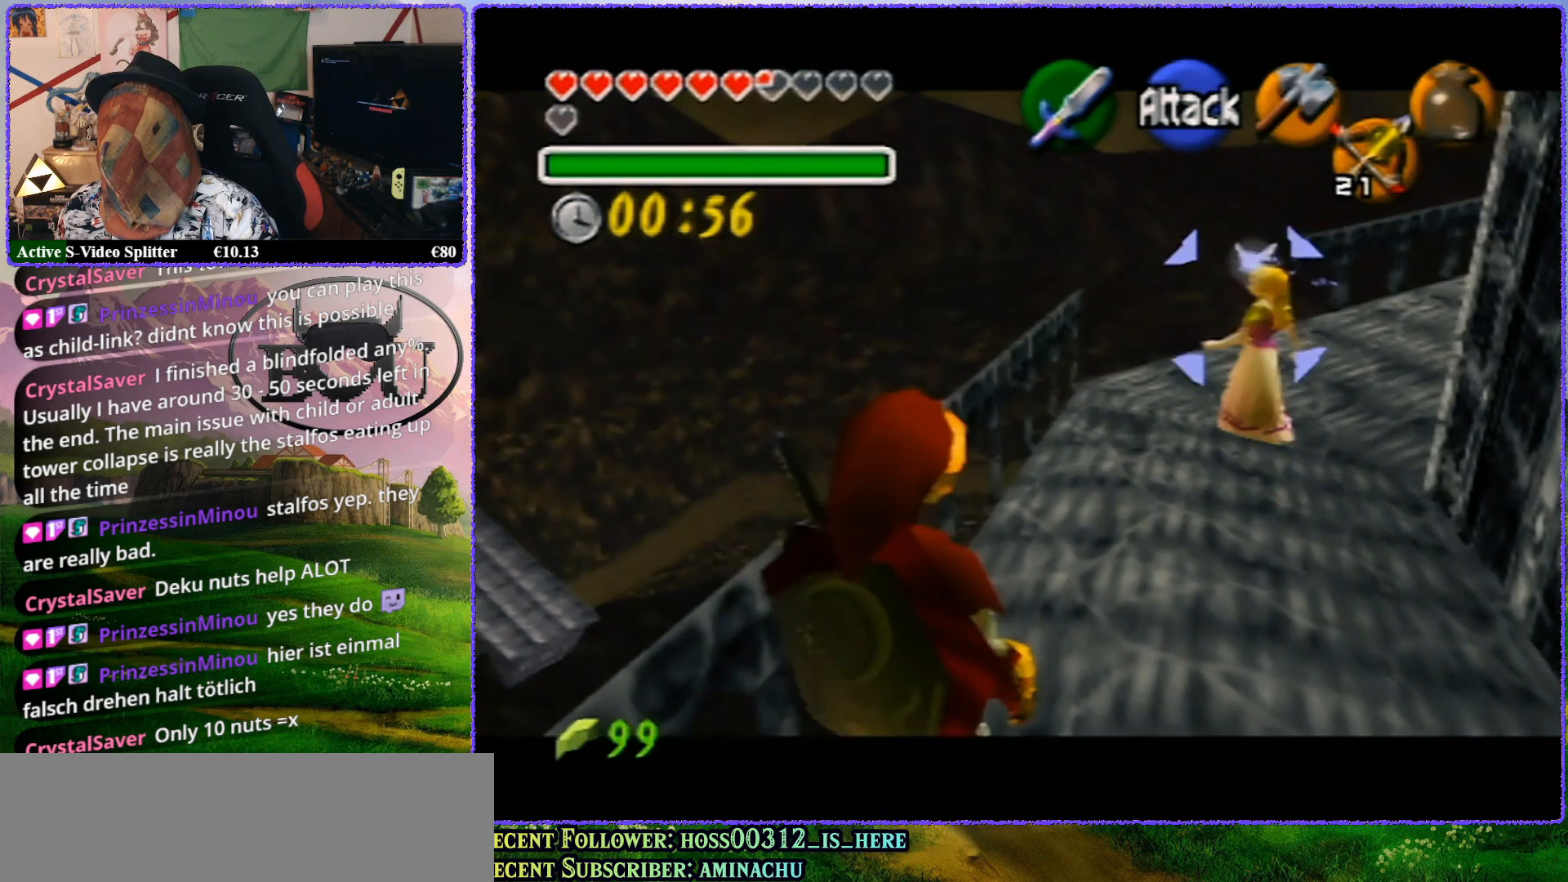
{"buttons": ["Z"], "left_stick": "up", "events": [[17, "left_stick", "up"]]}
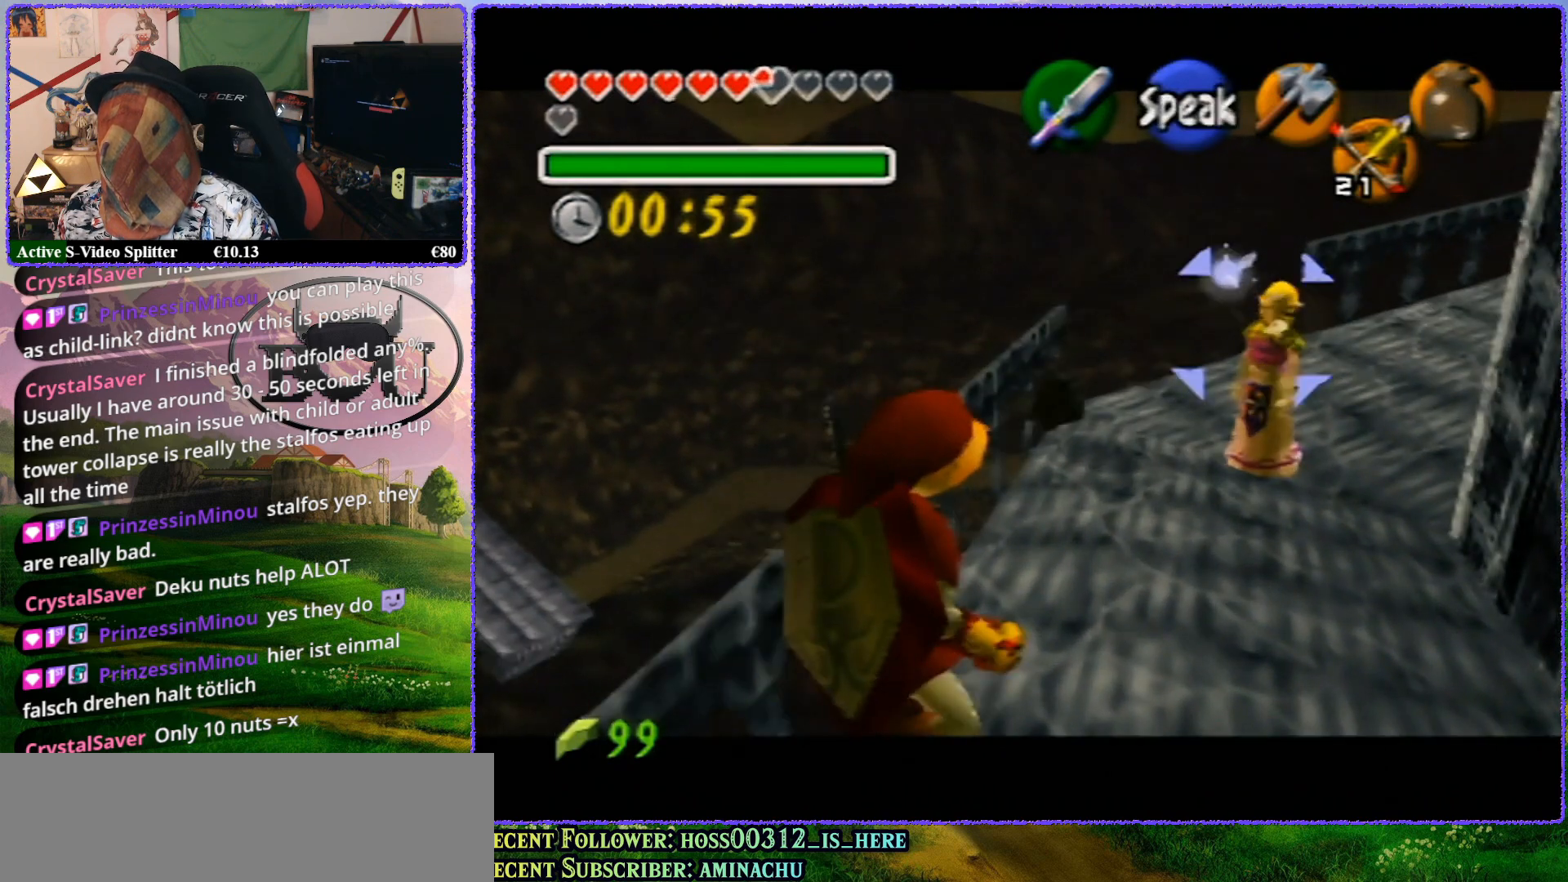
{"buttons": ["Z"], "left_stick": "up", "events": []}
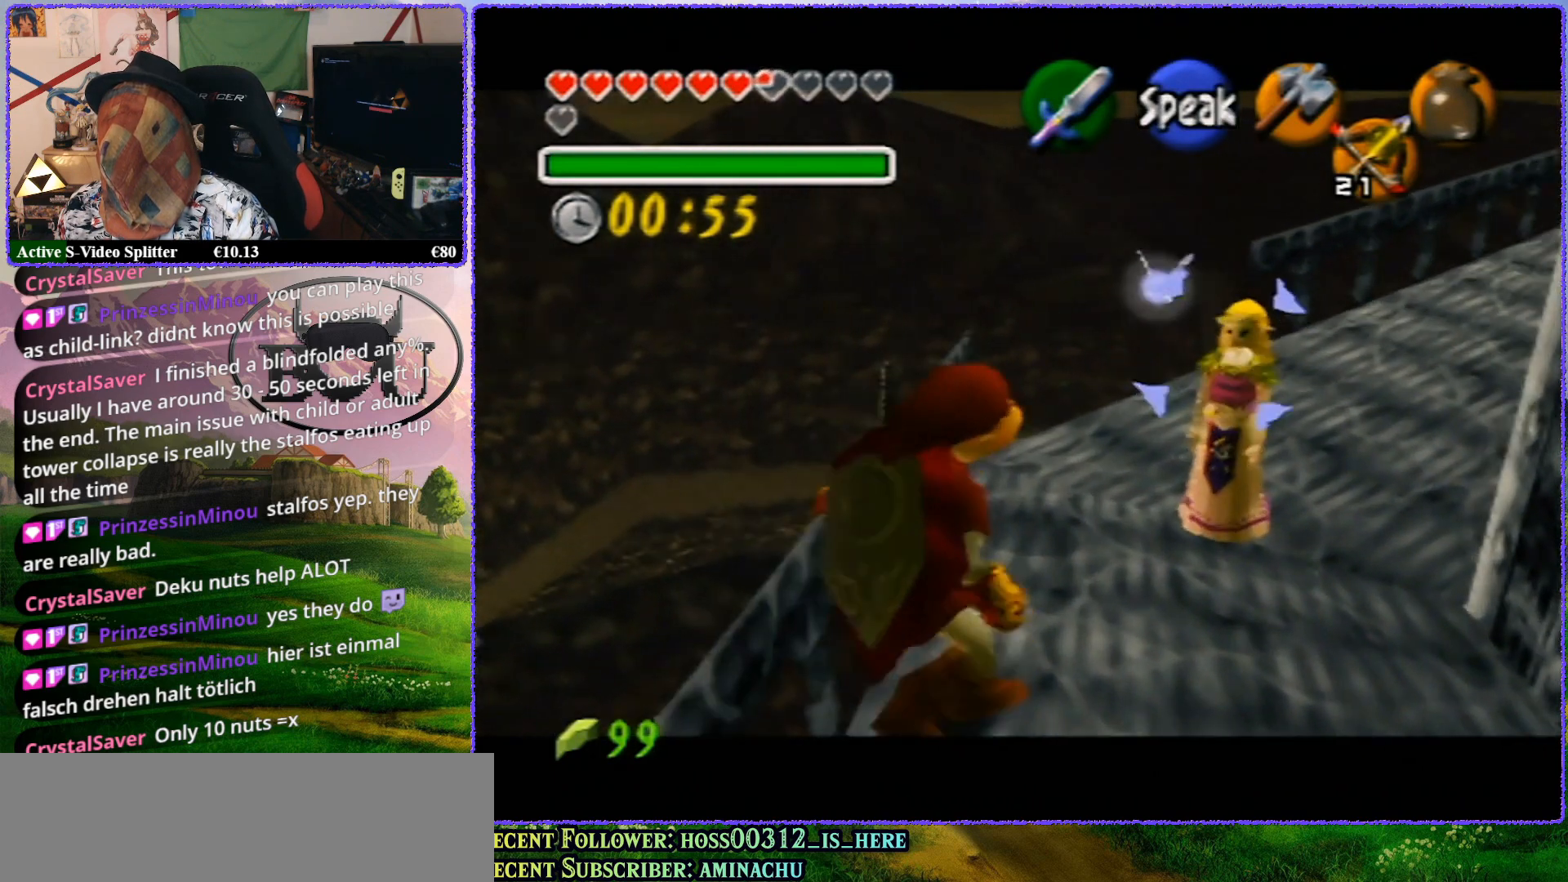
{"buttons": ["Z"], "left_stick": "up", "events": [[50, "left_stick", "center"], [333, "left_stick", "up"]]}
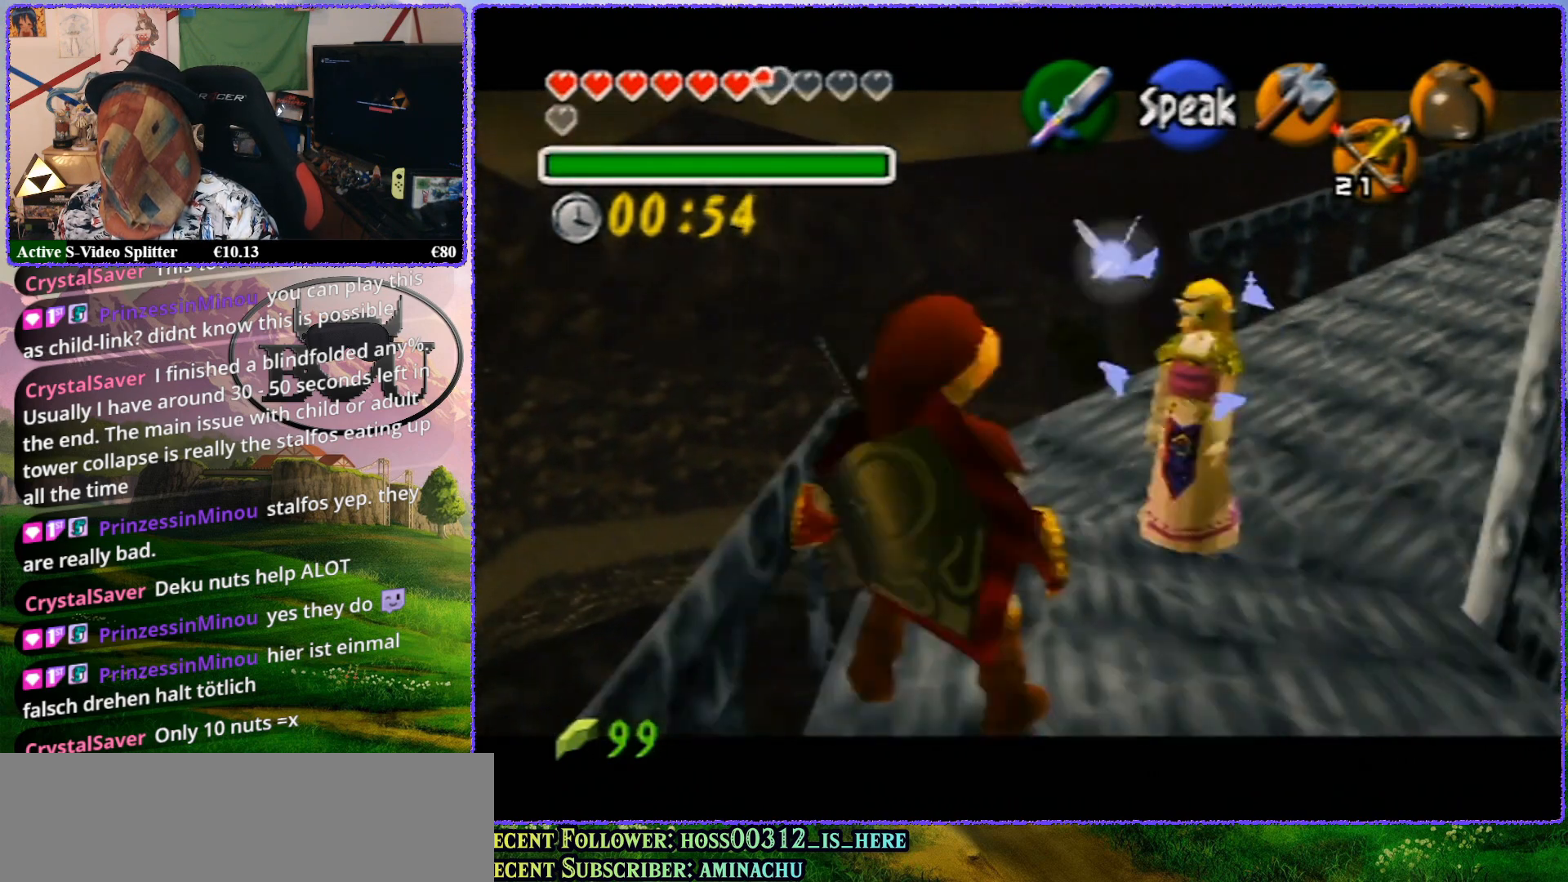
{"buttons": ["R1", "Z"], "left_stick": "up", "events": [[483, "R1", "down"]]}